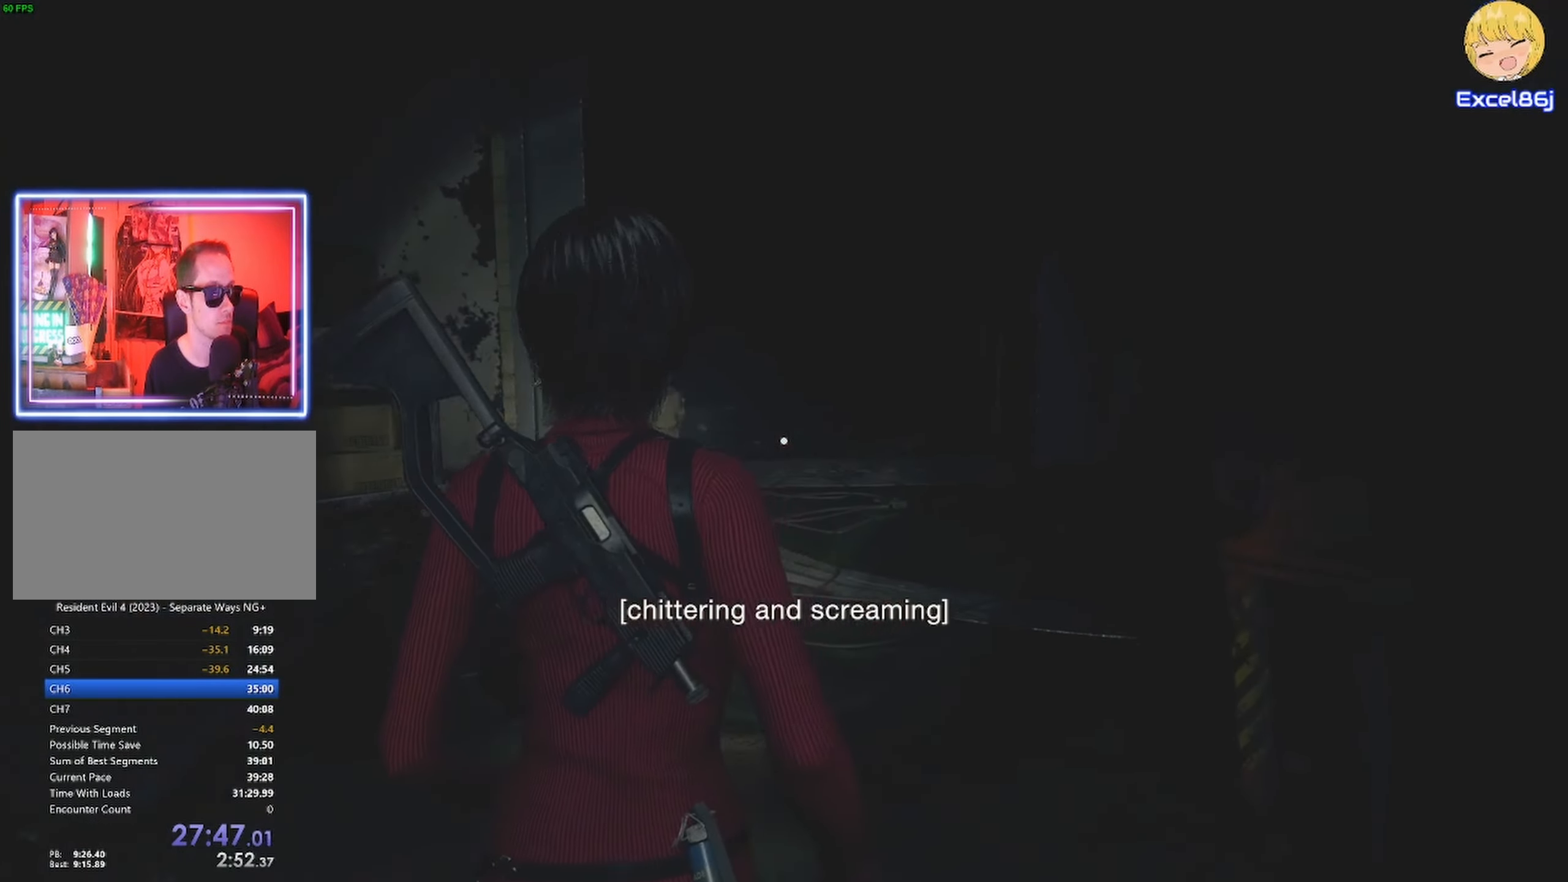
Gameplay with keyboard and mouse; each line is a JSON object with the keys and mouse buttons held at the frame after it. "events" lists presses ("down") and releases ("up") of "1", "2", "3", "4", "5", "a", "alt", "b", "c", "ctrl", "d", "e", "f", "g", "q", "r", "s", "shift", "space", "t", "tab", "tilde", "v", "w", "x", "z", "mouse_left", "mouse_wheel", "mouse_right", "mouse_mb4" and "mouse_mb5" between this image and that frame as [ms after this image, input, new state], when the widget could be followed in between. "mouse_left", "mouse_wheel", "mouse_right", "mouse_mb4", "mouse_mb5" = the "left", "wheel", "right", "mb4", "mb5" buttons of the "mouse" list. No other keys are recorded. "wheel" means that the mouse wheel is clicked or scrolled. Mouse movement is not recorded.
{"keys": ["shift", "w"], "mouse": [], "events": [[66, "d", "up"]]}
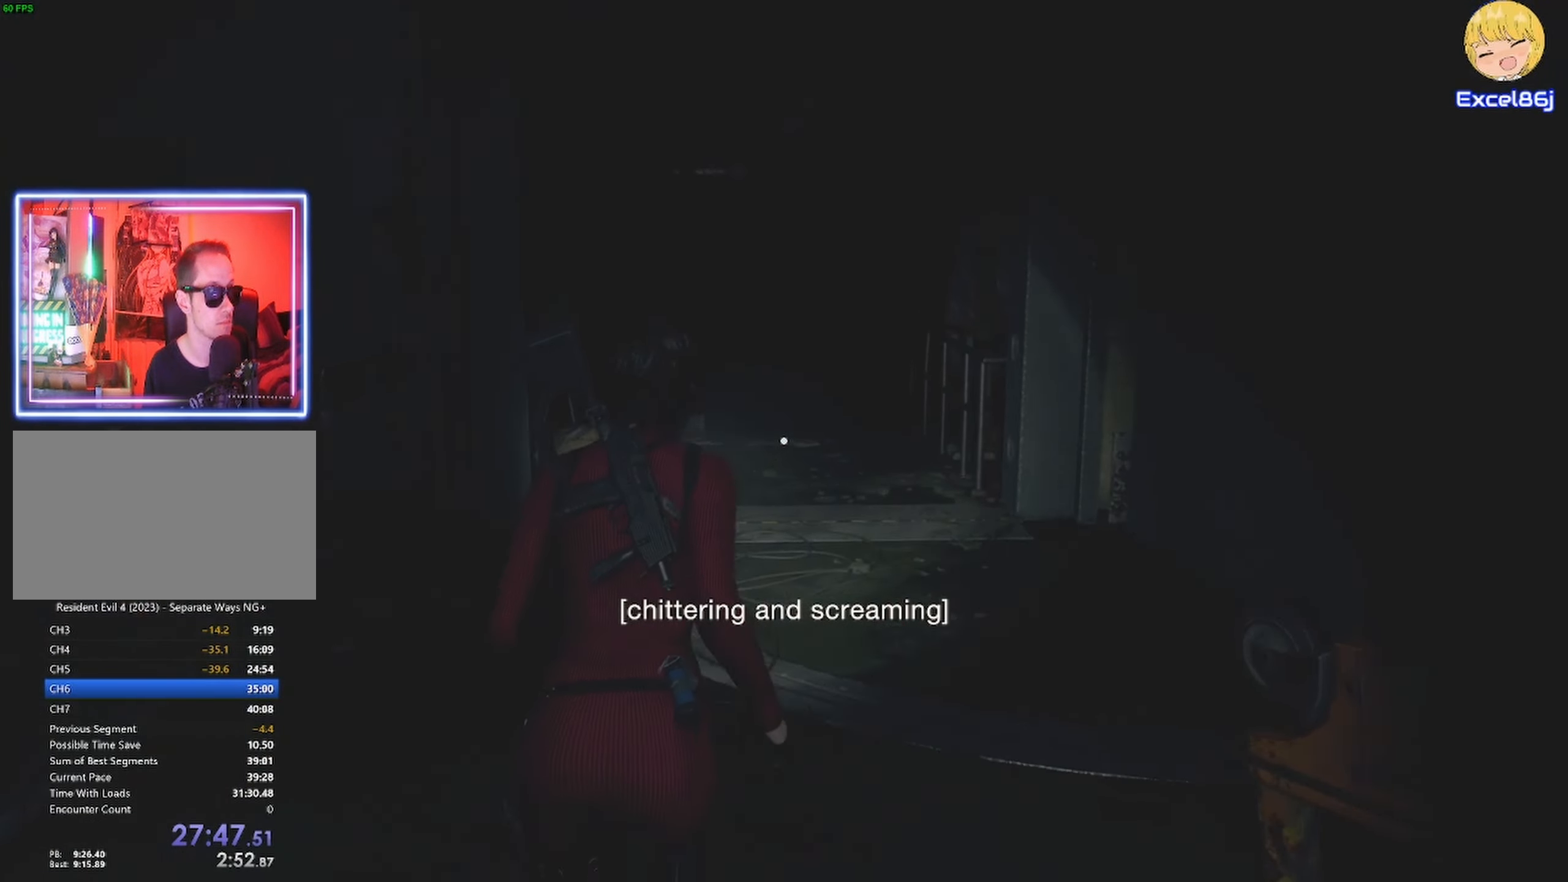
{"keys": ["shift", "w"], "mouse": ["right"], "events": [[233, "mouse_right", "down"]]}
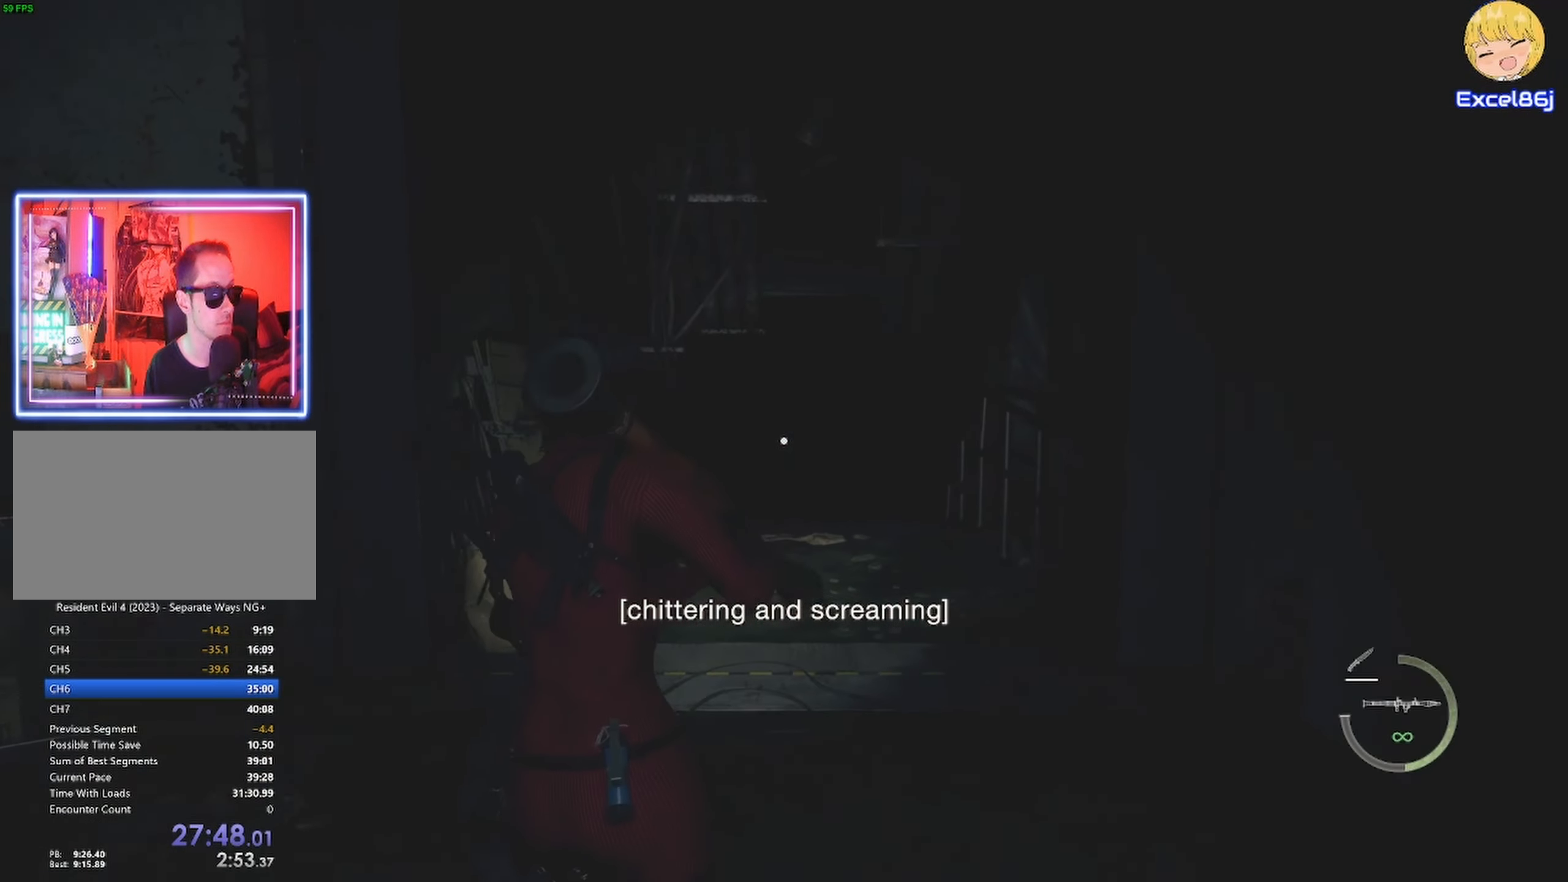
{"keys": ["shift", "w"], "mouse": []}
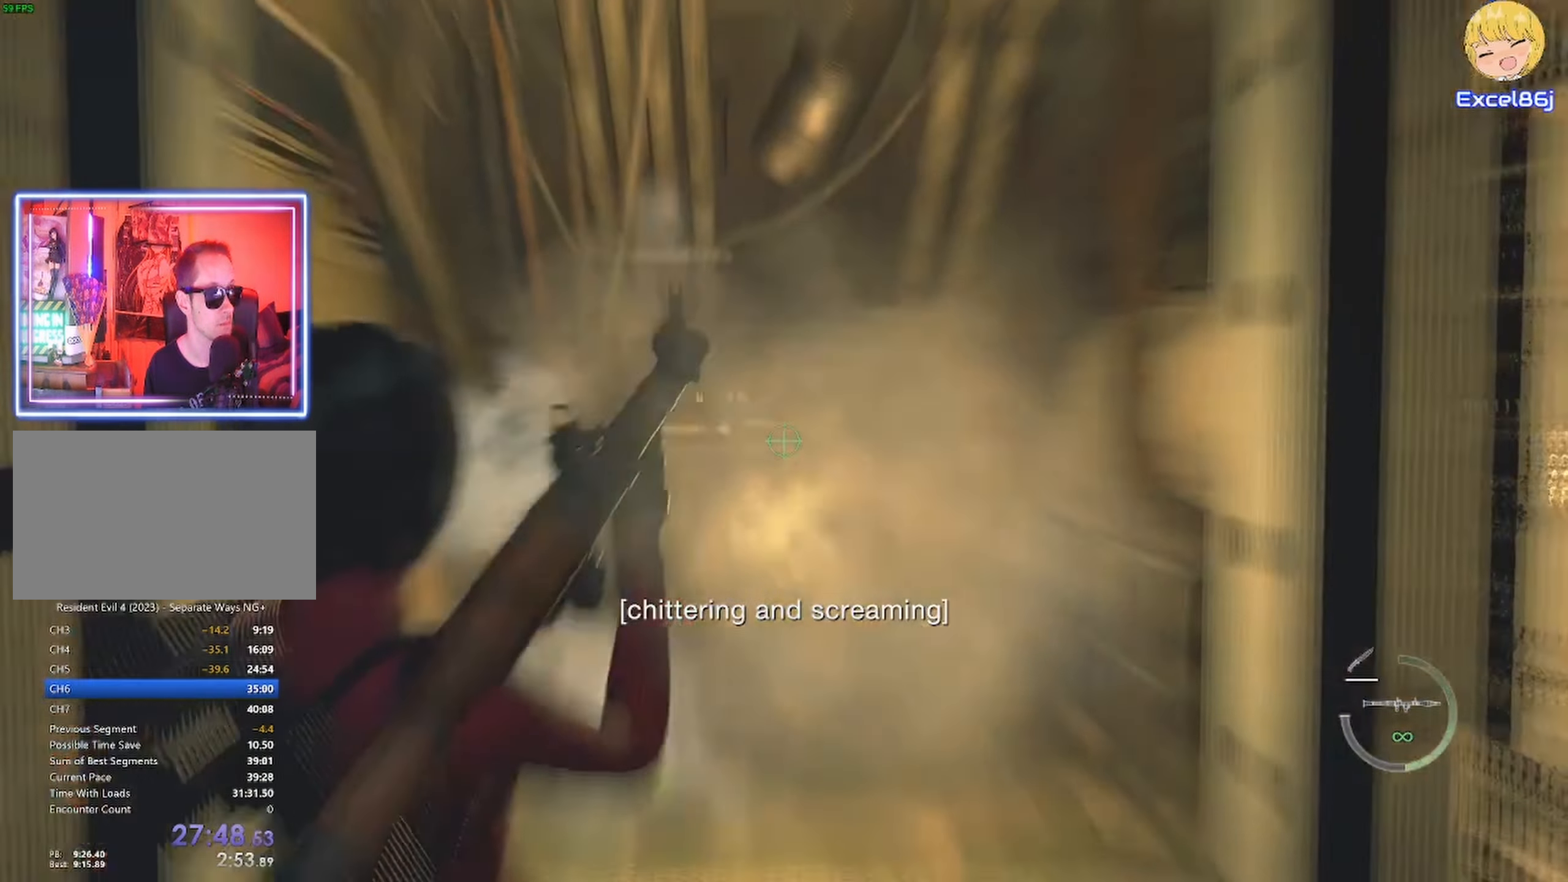
{"keys": ["shift", "w"], "mouse": [], "events": []}
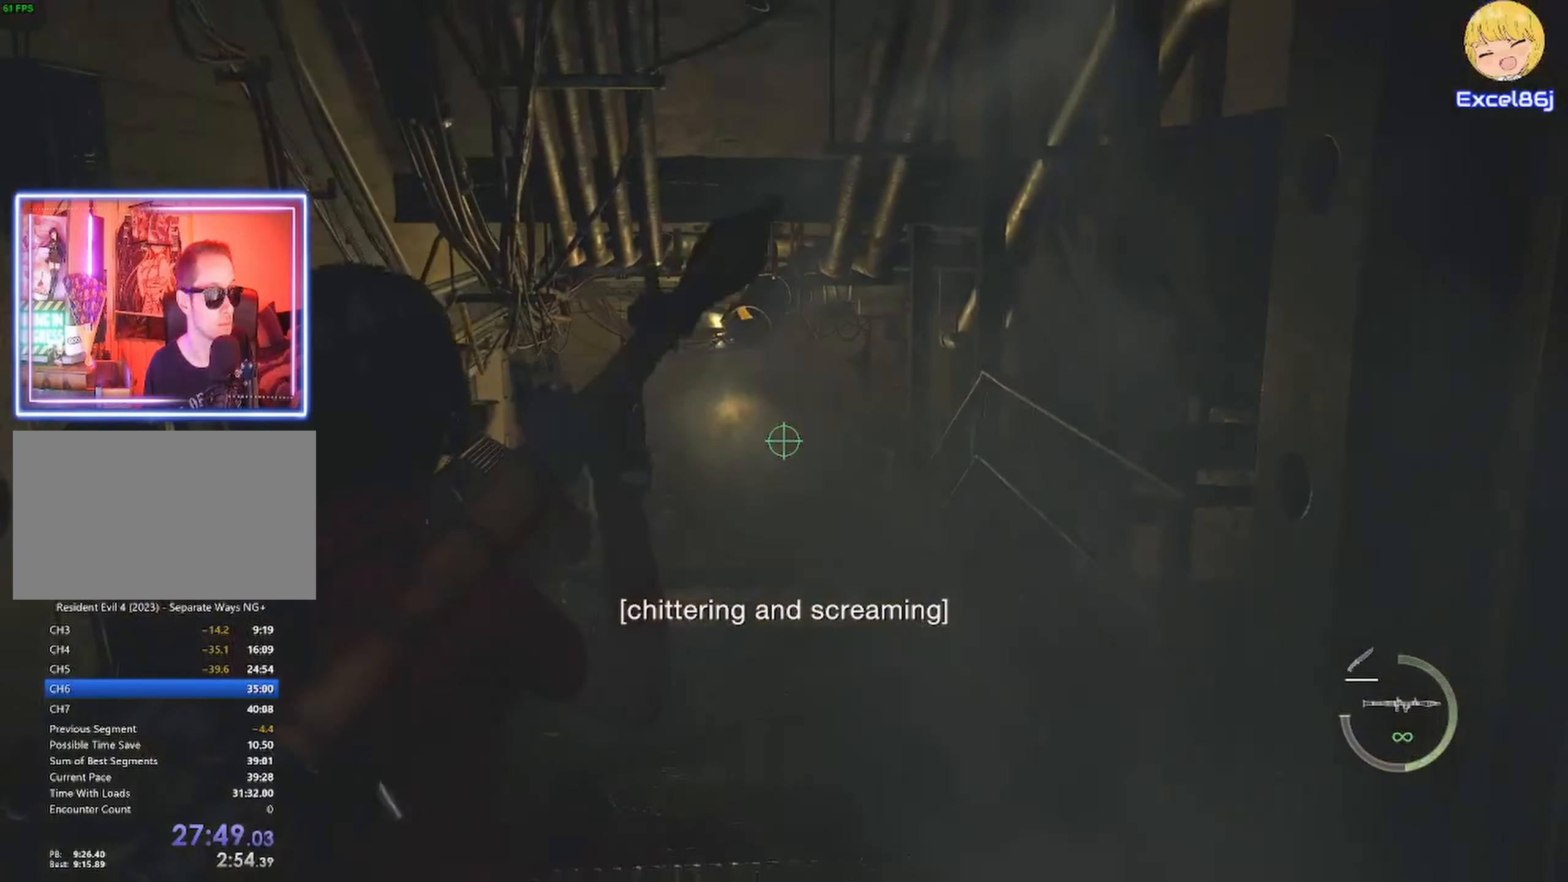
{"keys": ["shift", "w"], "mouse": [], "events": []}
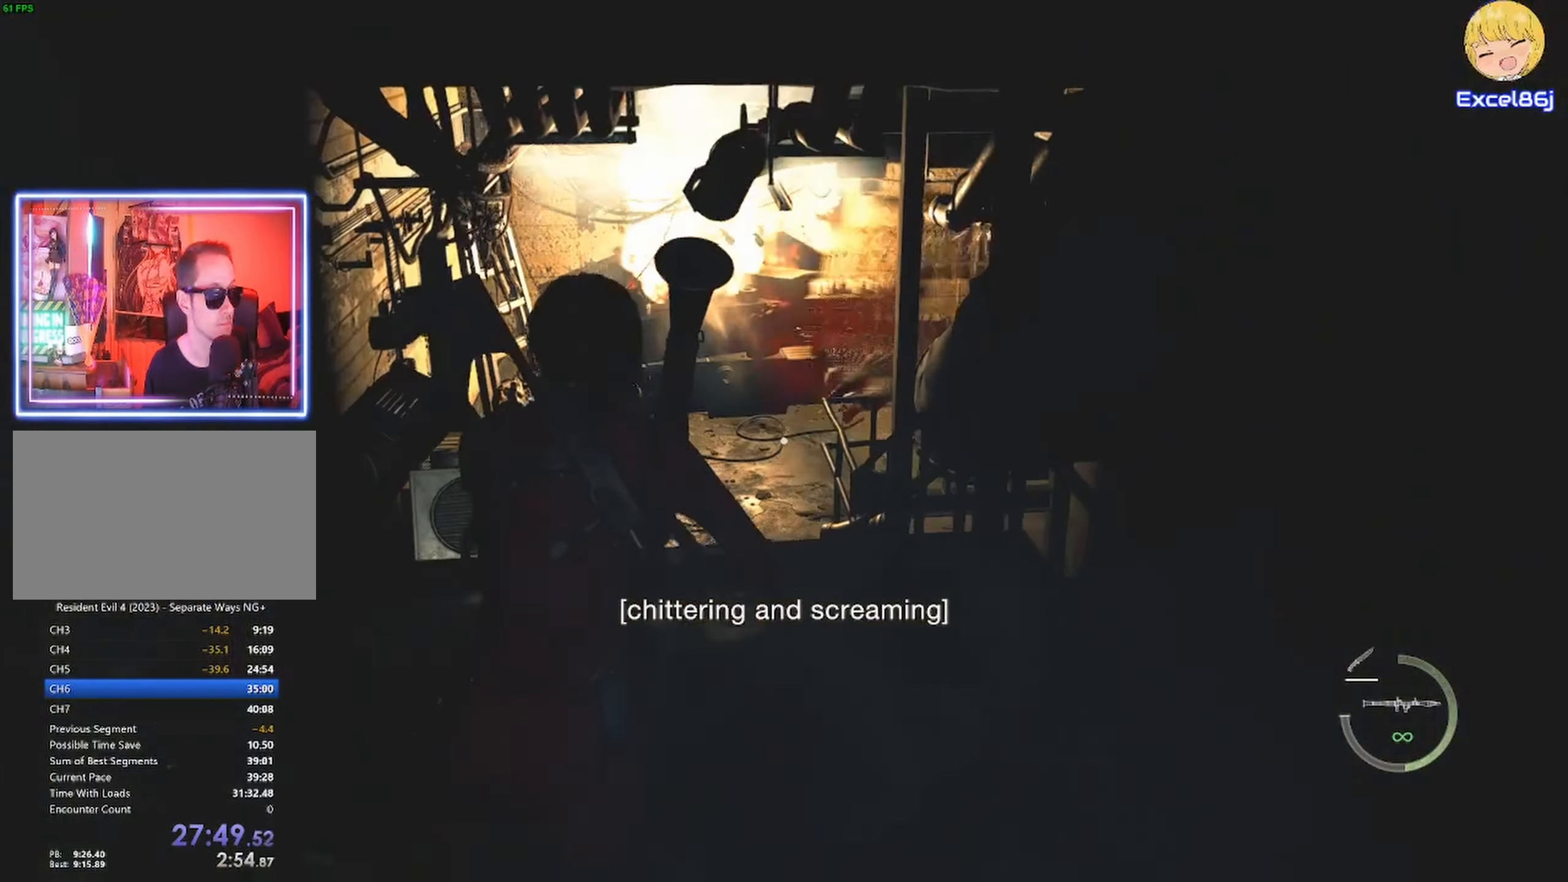
{"keys": ["space", "w"], "mouse": [], "events": [[400, "shift", "up"], [433, "space", "down"]]}
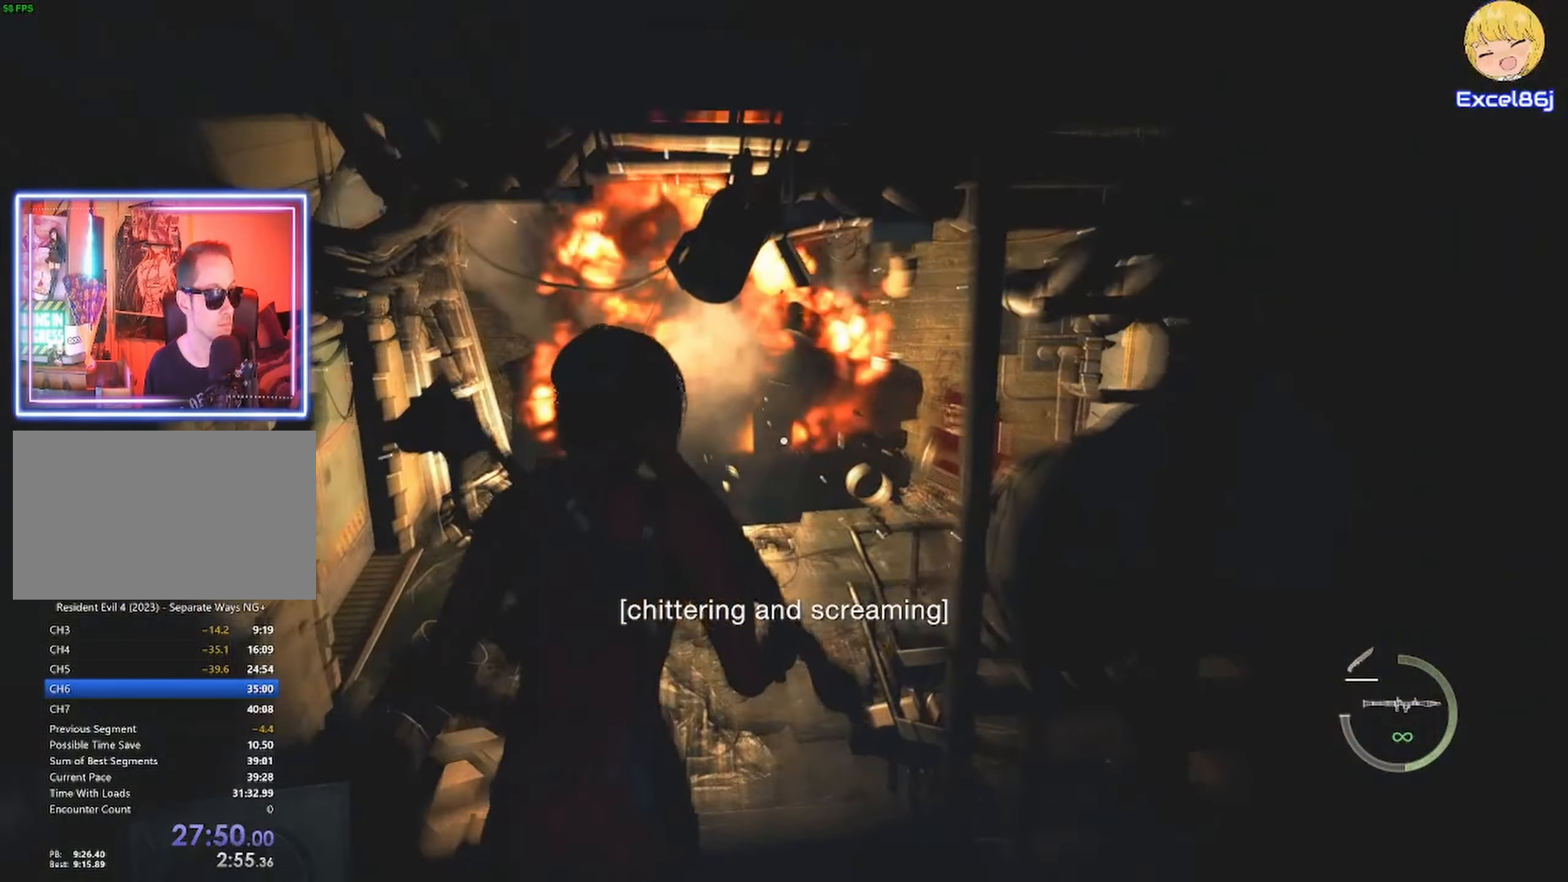
{"keys": ["shift", "w"], "mouse": [], "events": [[16, "space", "up"], [66, "shift", "down"]]}
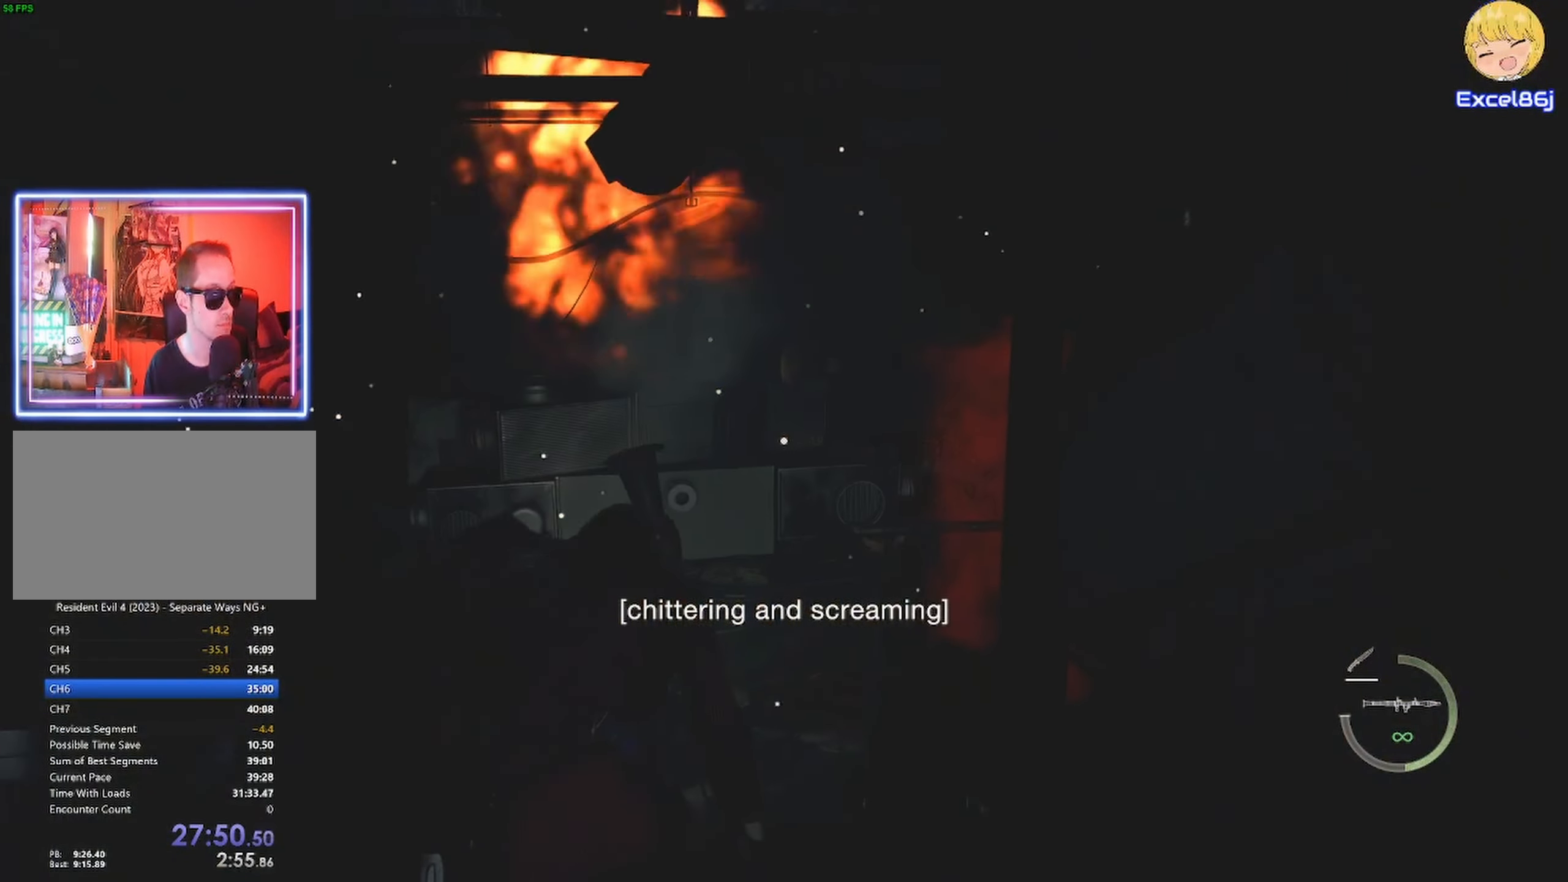
{"keys": ["shift", "w"], "mouse": [], "events": [[133, "shift", "up"], [183, "space", "down"], [216, "space", "up"], [266, "shift", "down"]]}
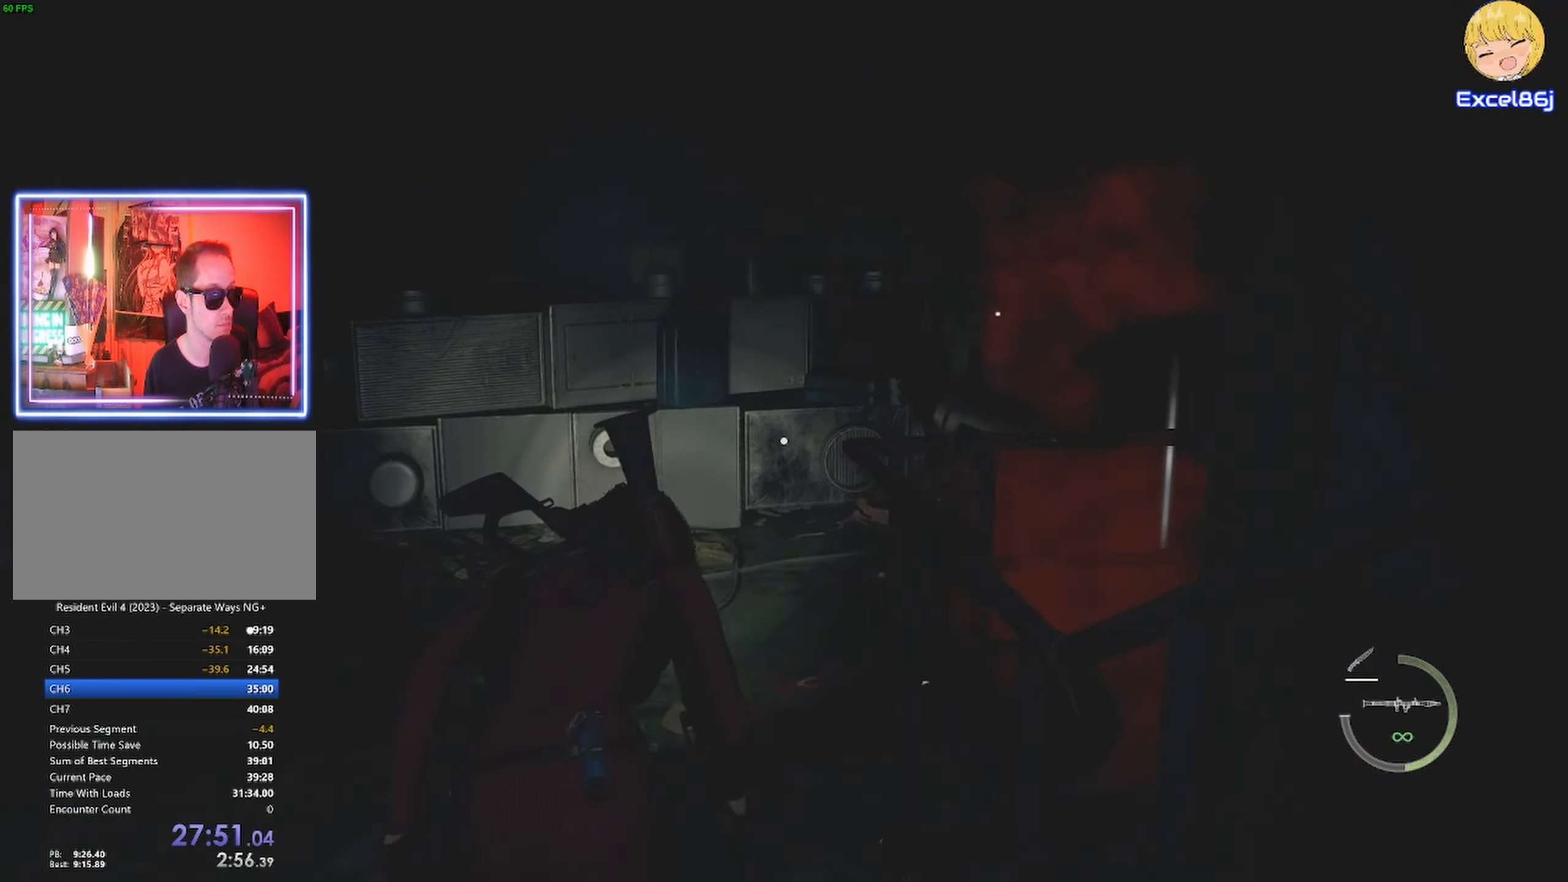
{"keys": ["shift", "w"], "mouse": [], "events": []}
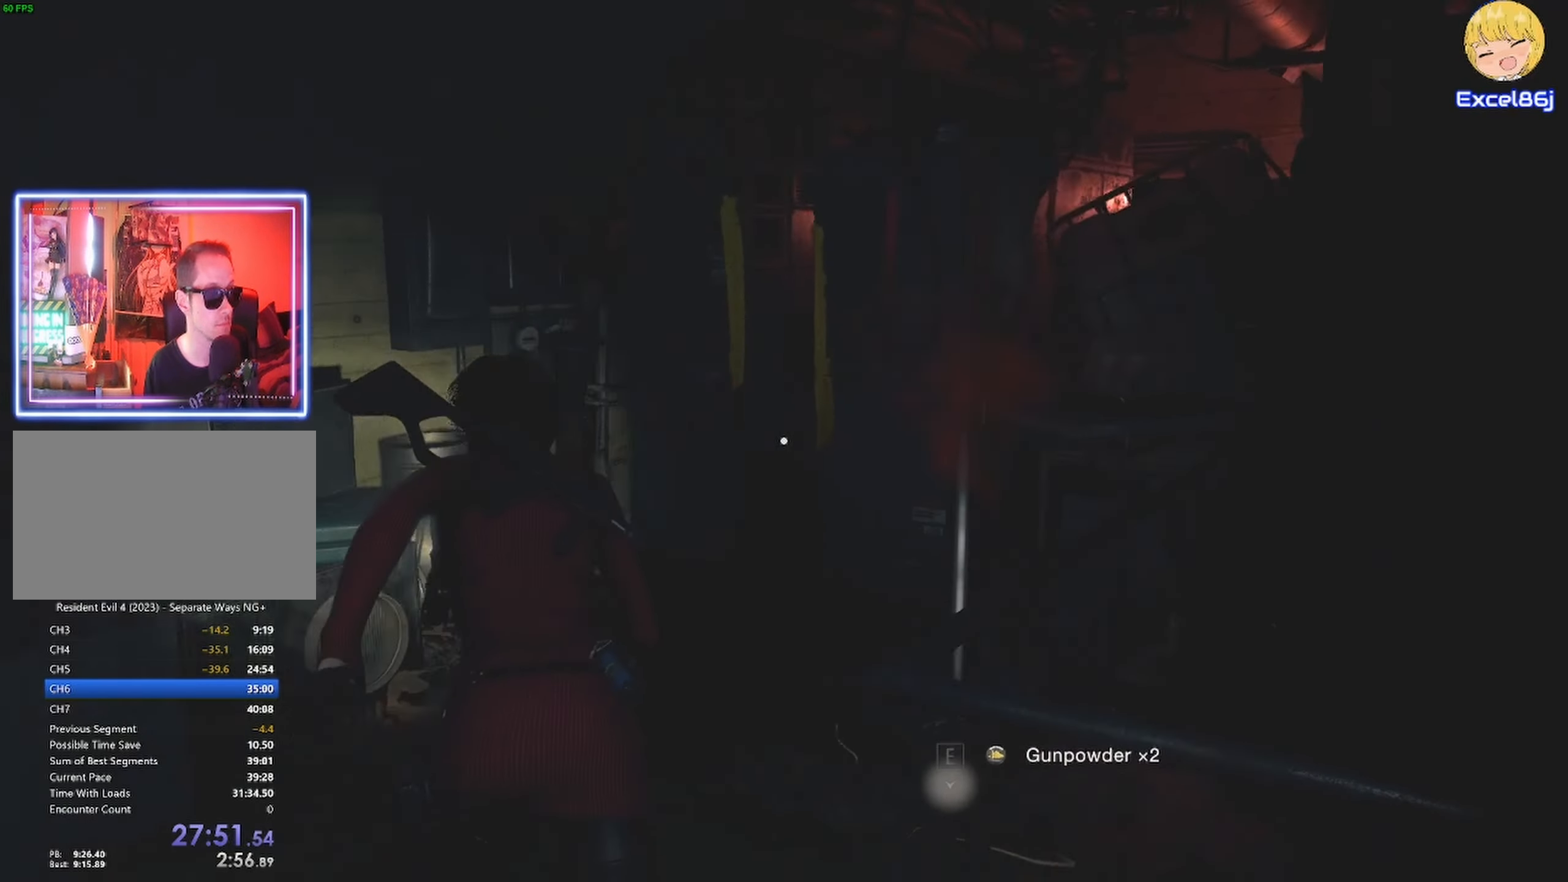
{"keys": ["shift", "w"], "mouse": [], "events": []}
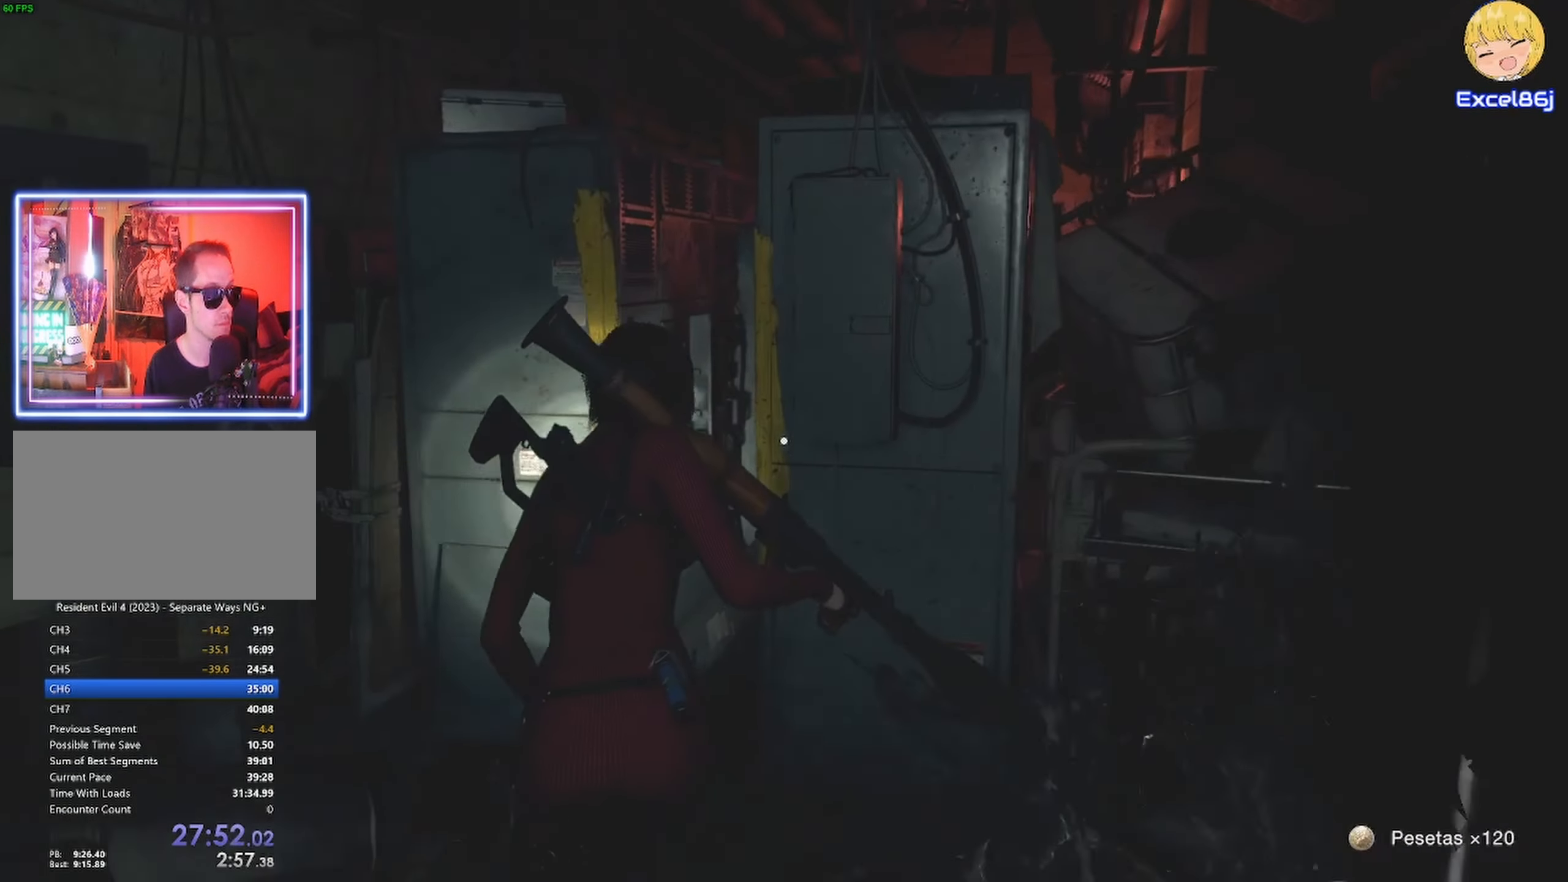
{"keys": ["shift", "w"], "mouse": [], "events": [[133, "e", "down"], [233, "e", "up"], [267, "e", "down"], [400, "e", "up"], [467, "e", "down"], [500, "e", "up"]]}
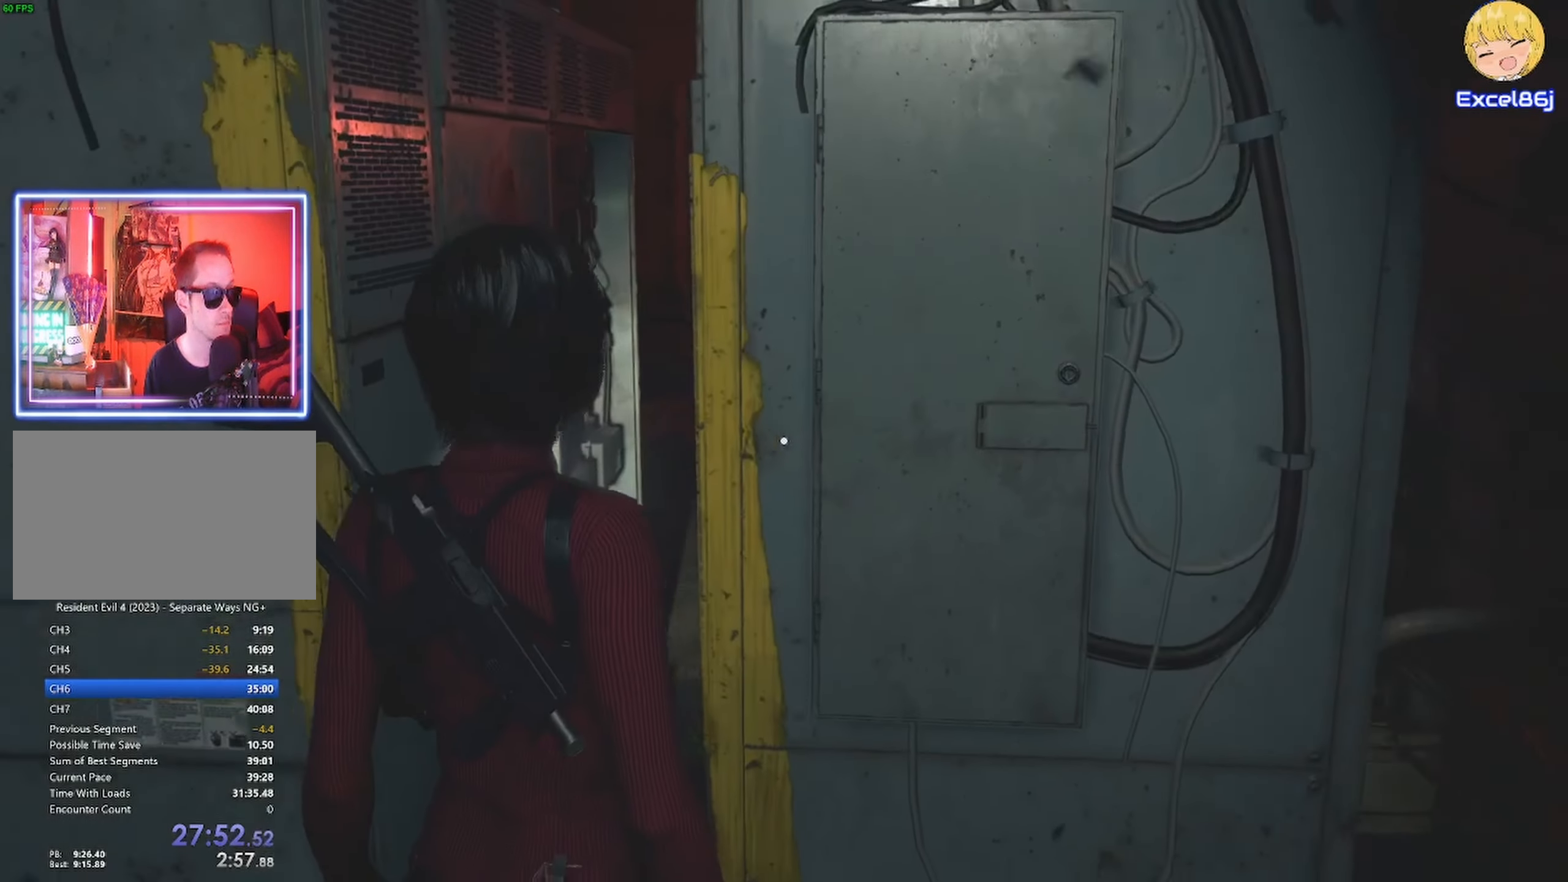
{"keys": ["shift", "w"], "mouse": [], "events": []}
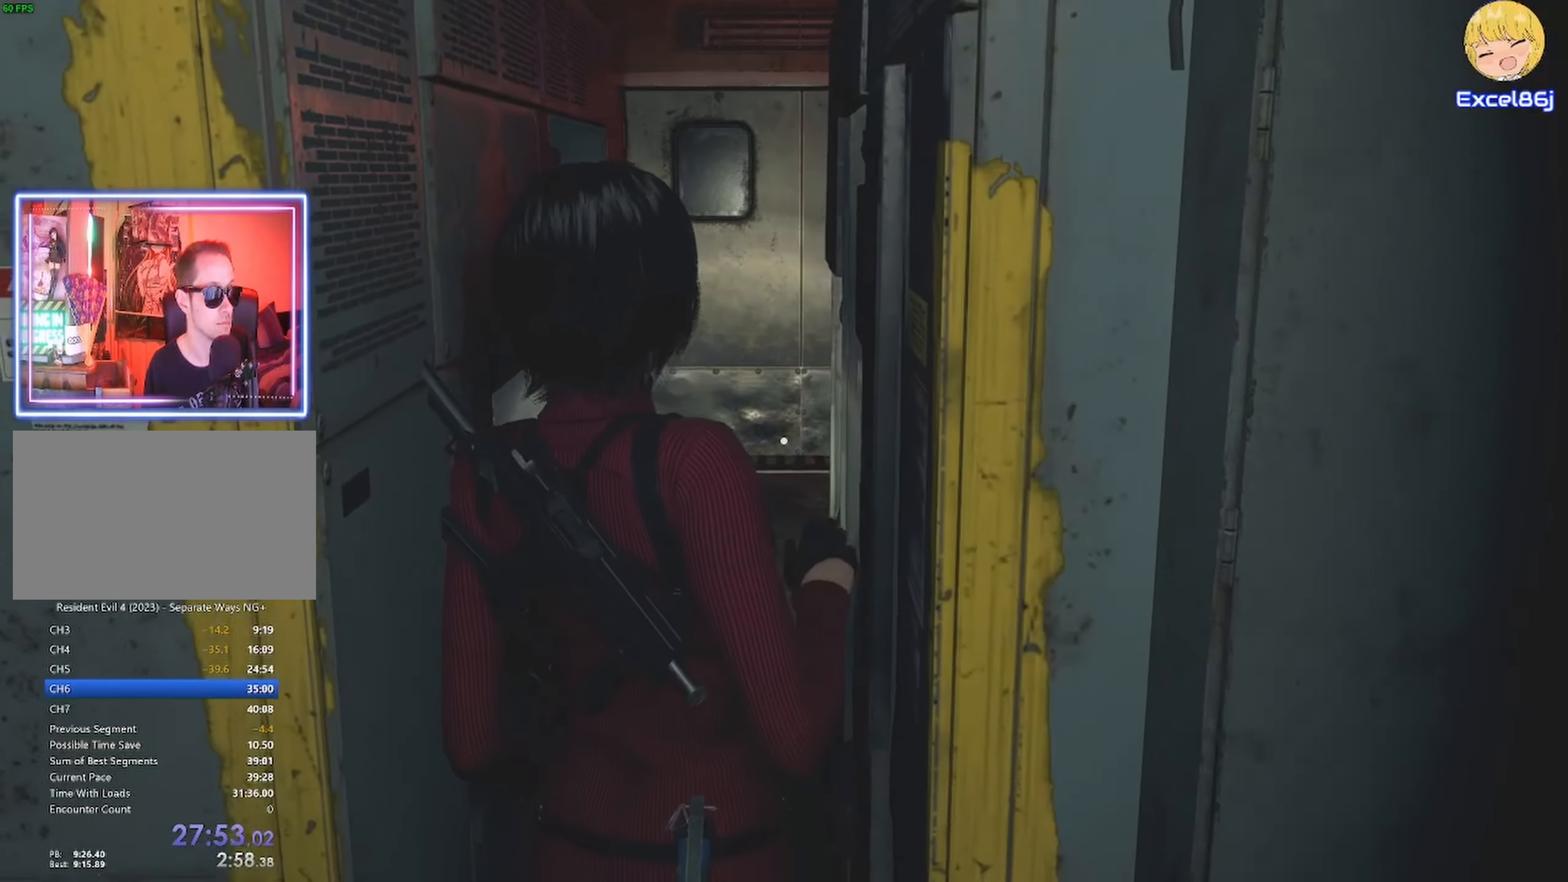
{"keys": ["shift", "w"], "mouse": [], "events": []}
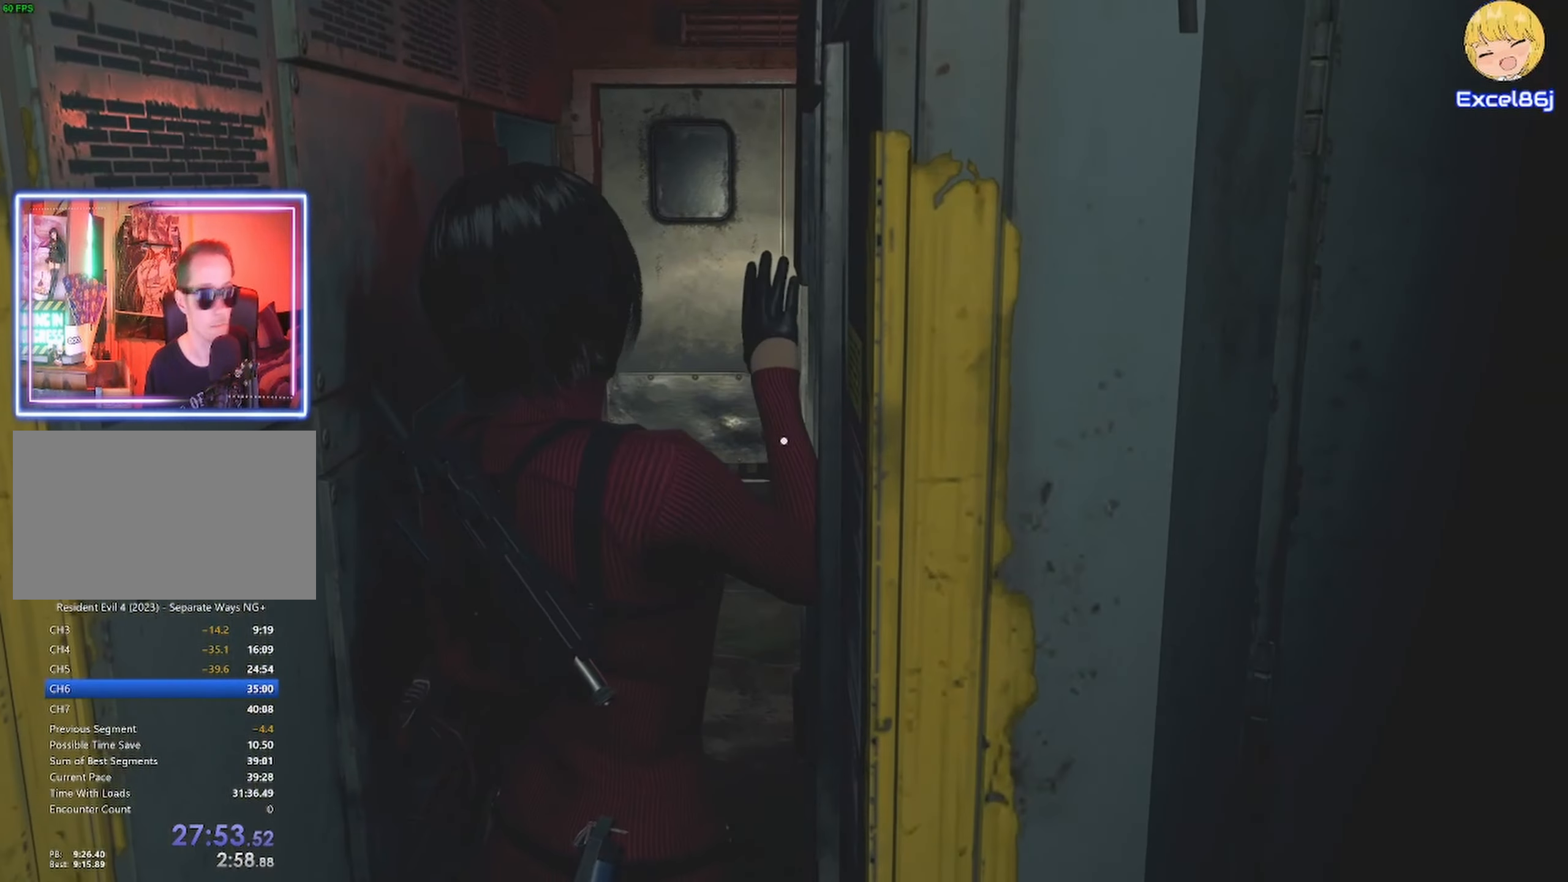
{"keys": ["shift", "w"], "mouse": [], "events": []}
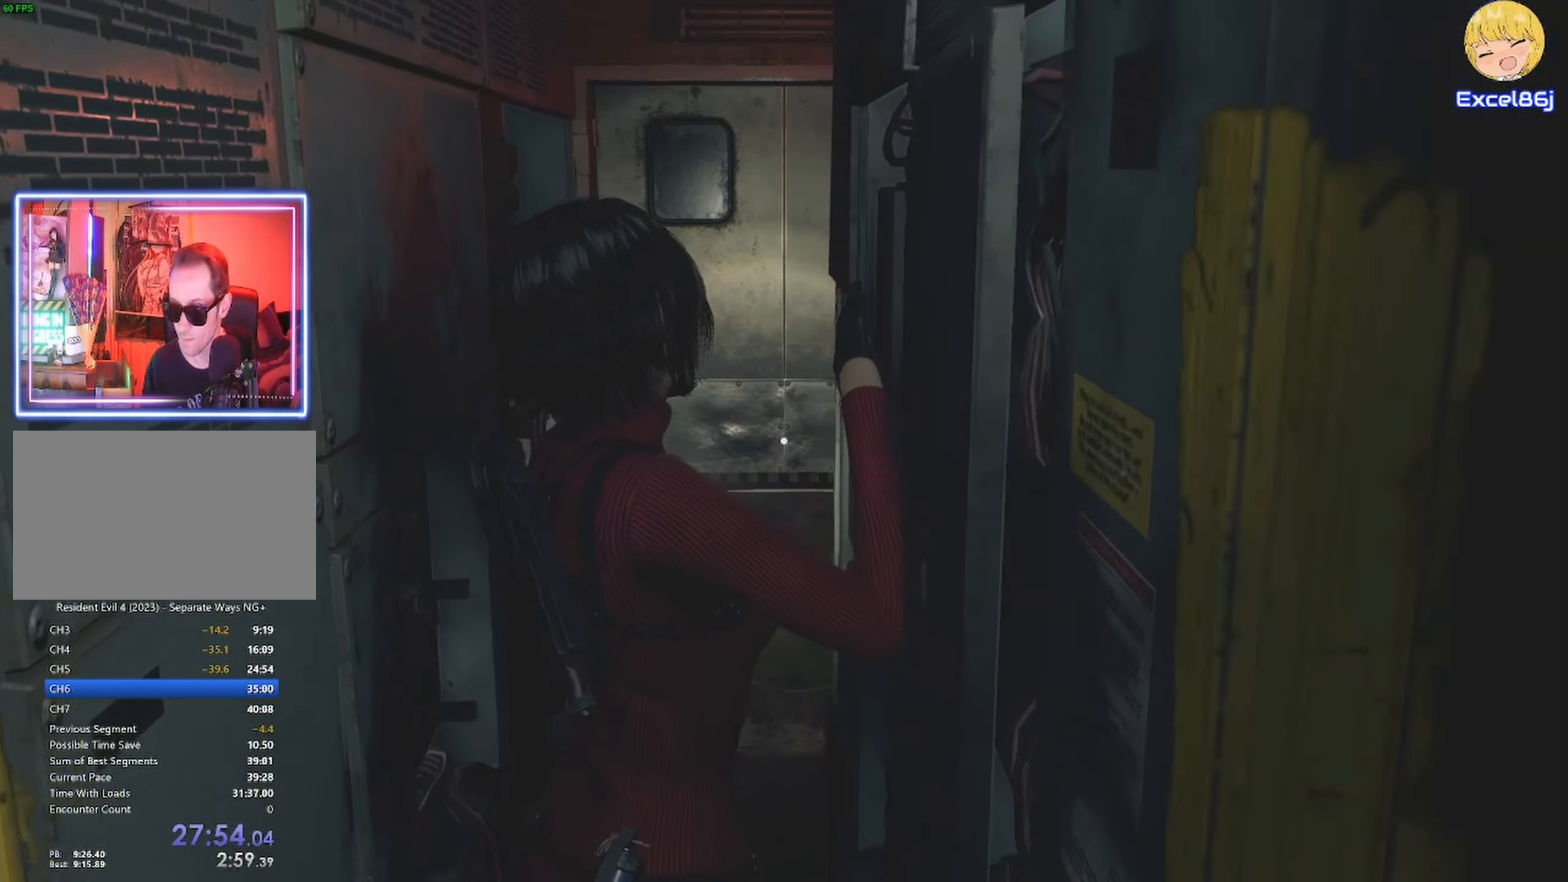
{"keys": ["shift", "w"], "mouse": [], "events": []}
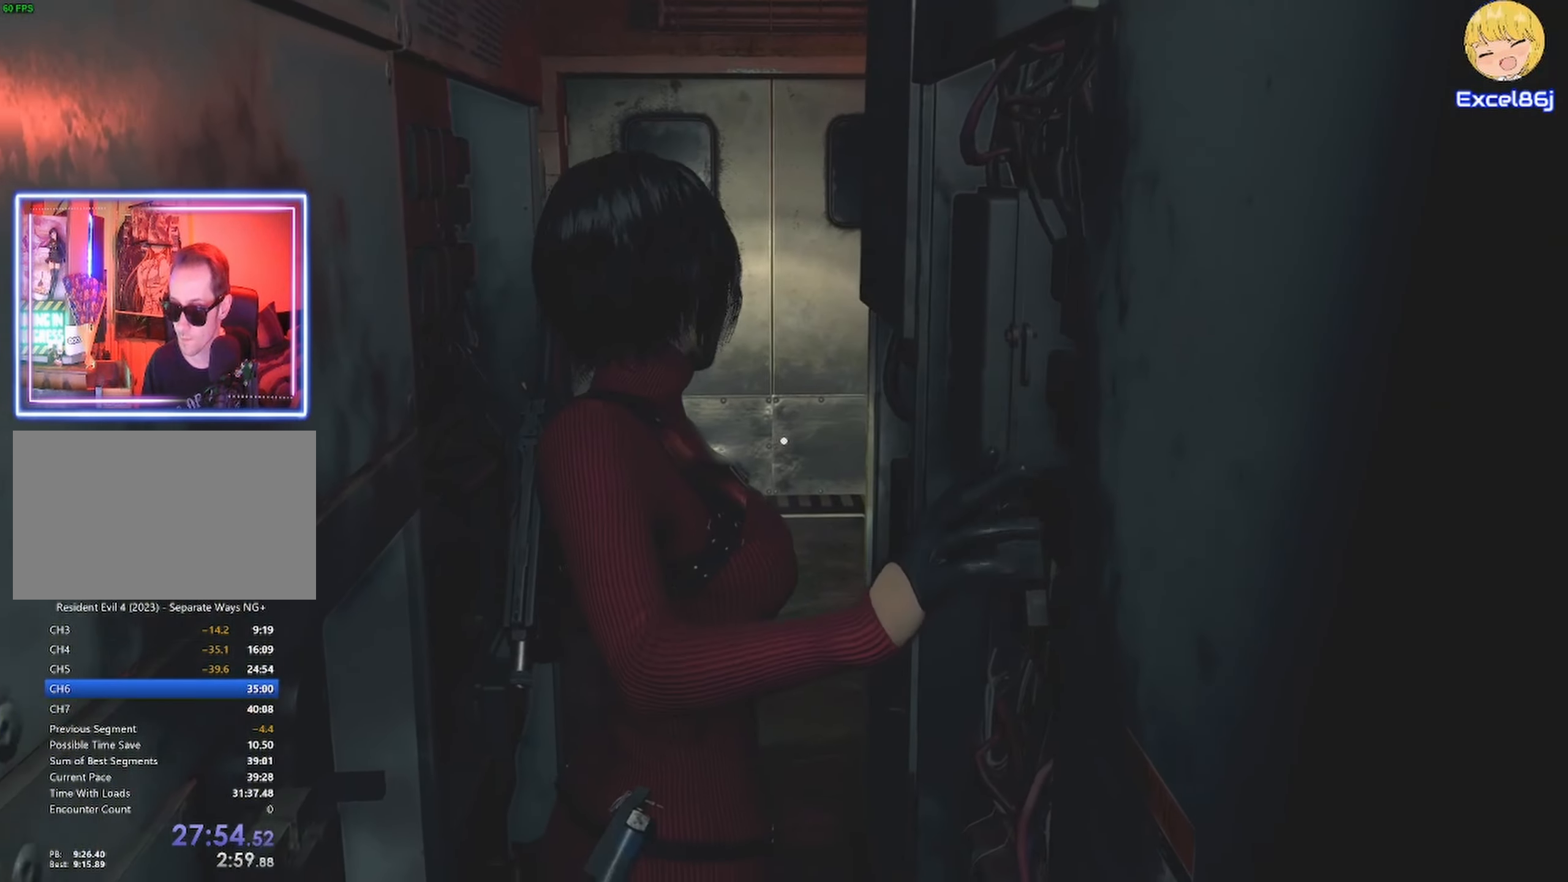
{"keys": ["shift", "w"], "mouse": [], "events": []}
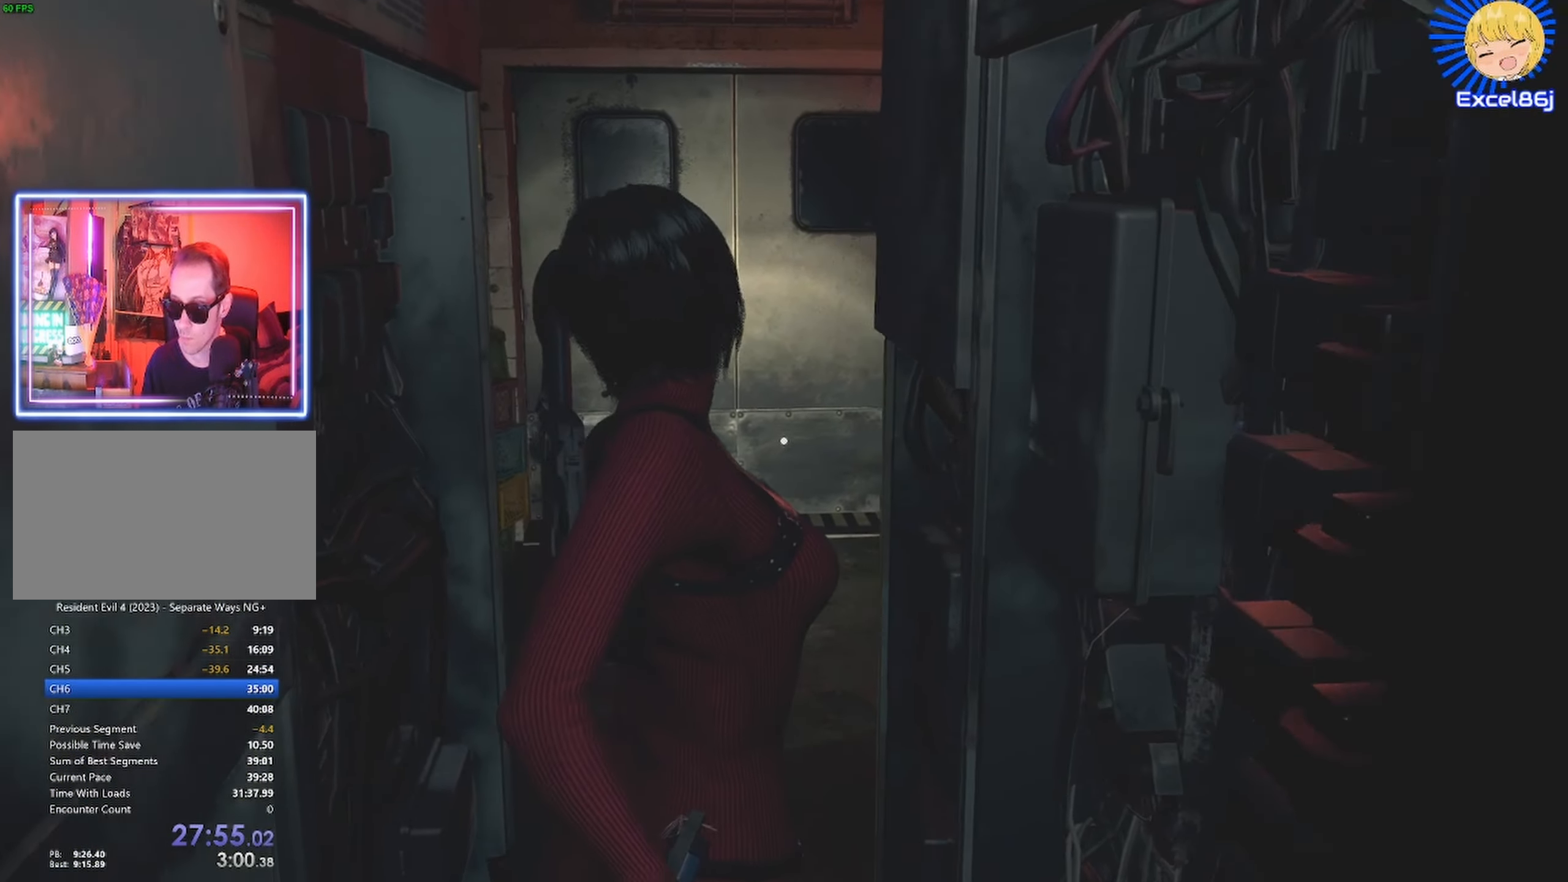
{"keys": ["shift", "w"], "mouse": [], "events": []}
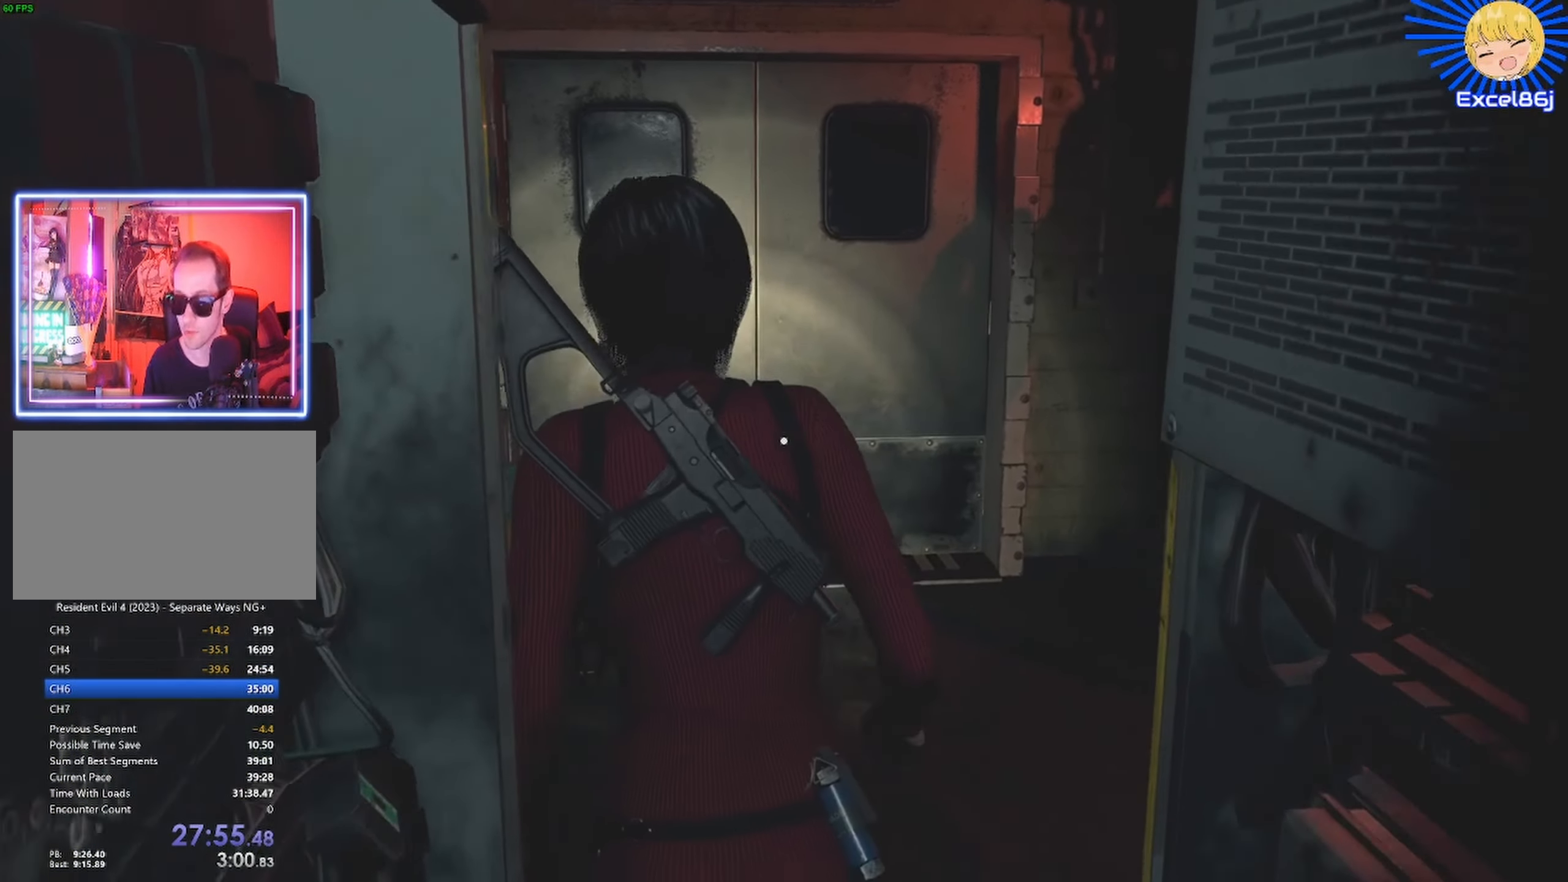
{"keys": ["shift", "w"], "mouse": [], "events": []}
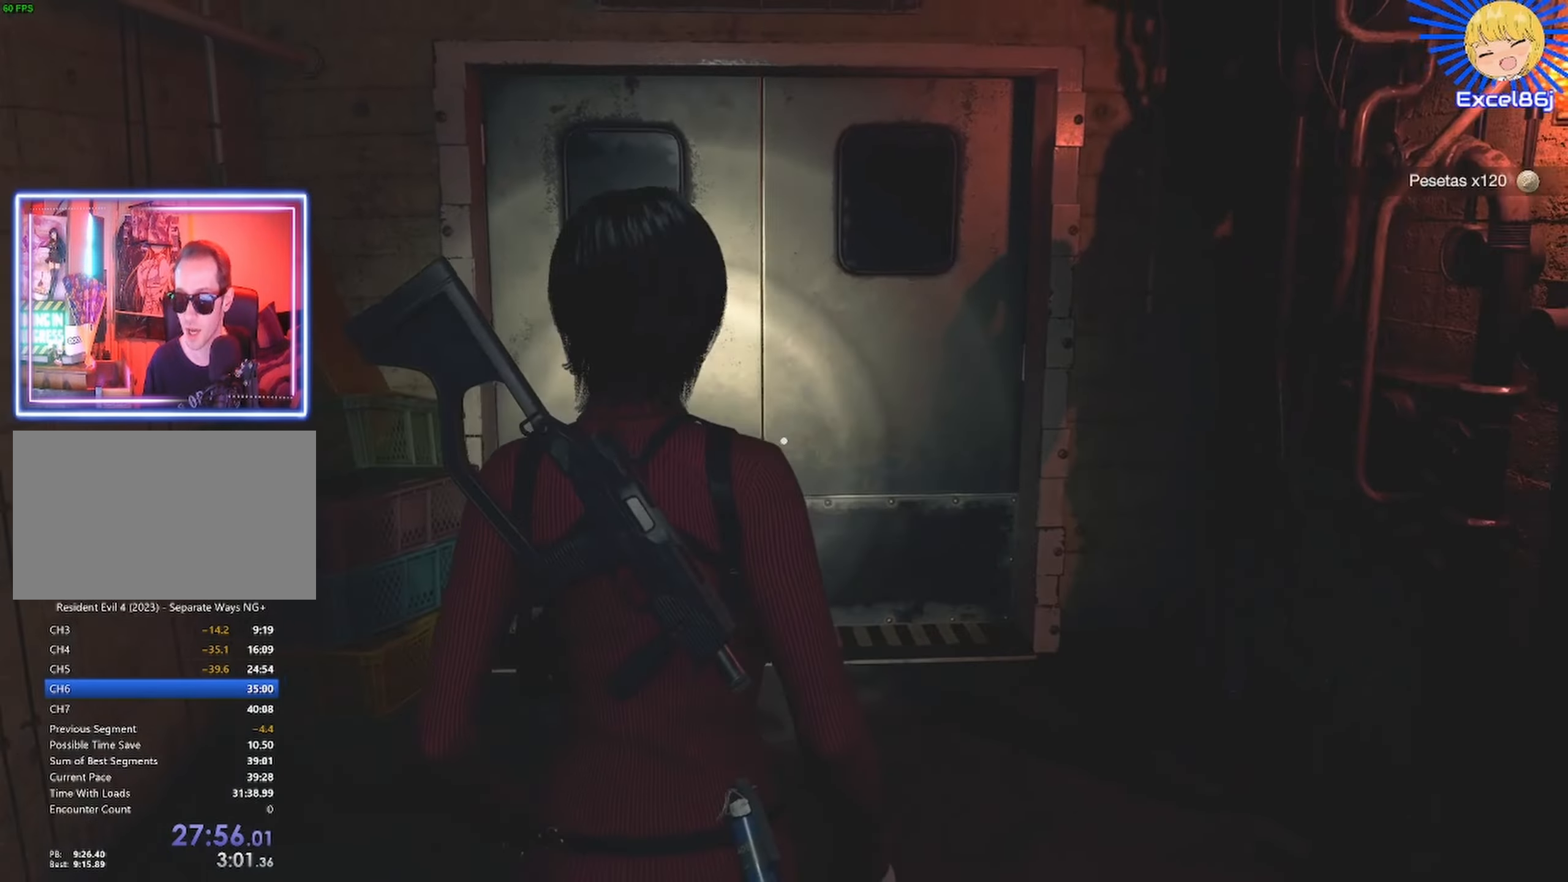
{"keys": ["shift", "w"], "mouse": [], "events": []}
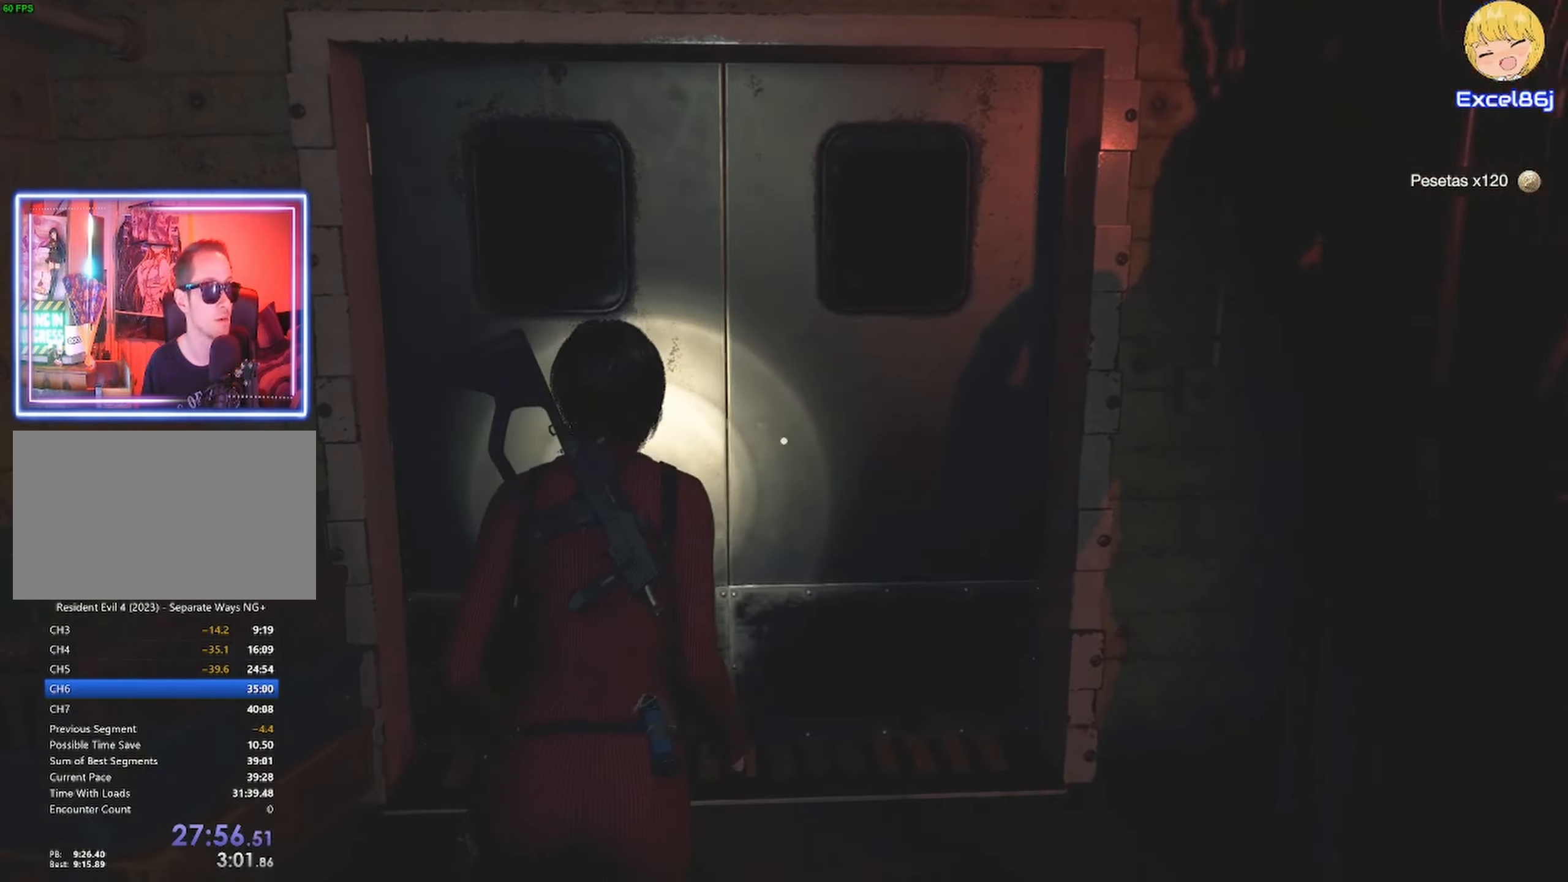
{"keys": ["shift", "w"], "mouse": [], "events": []}
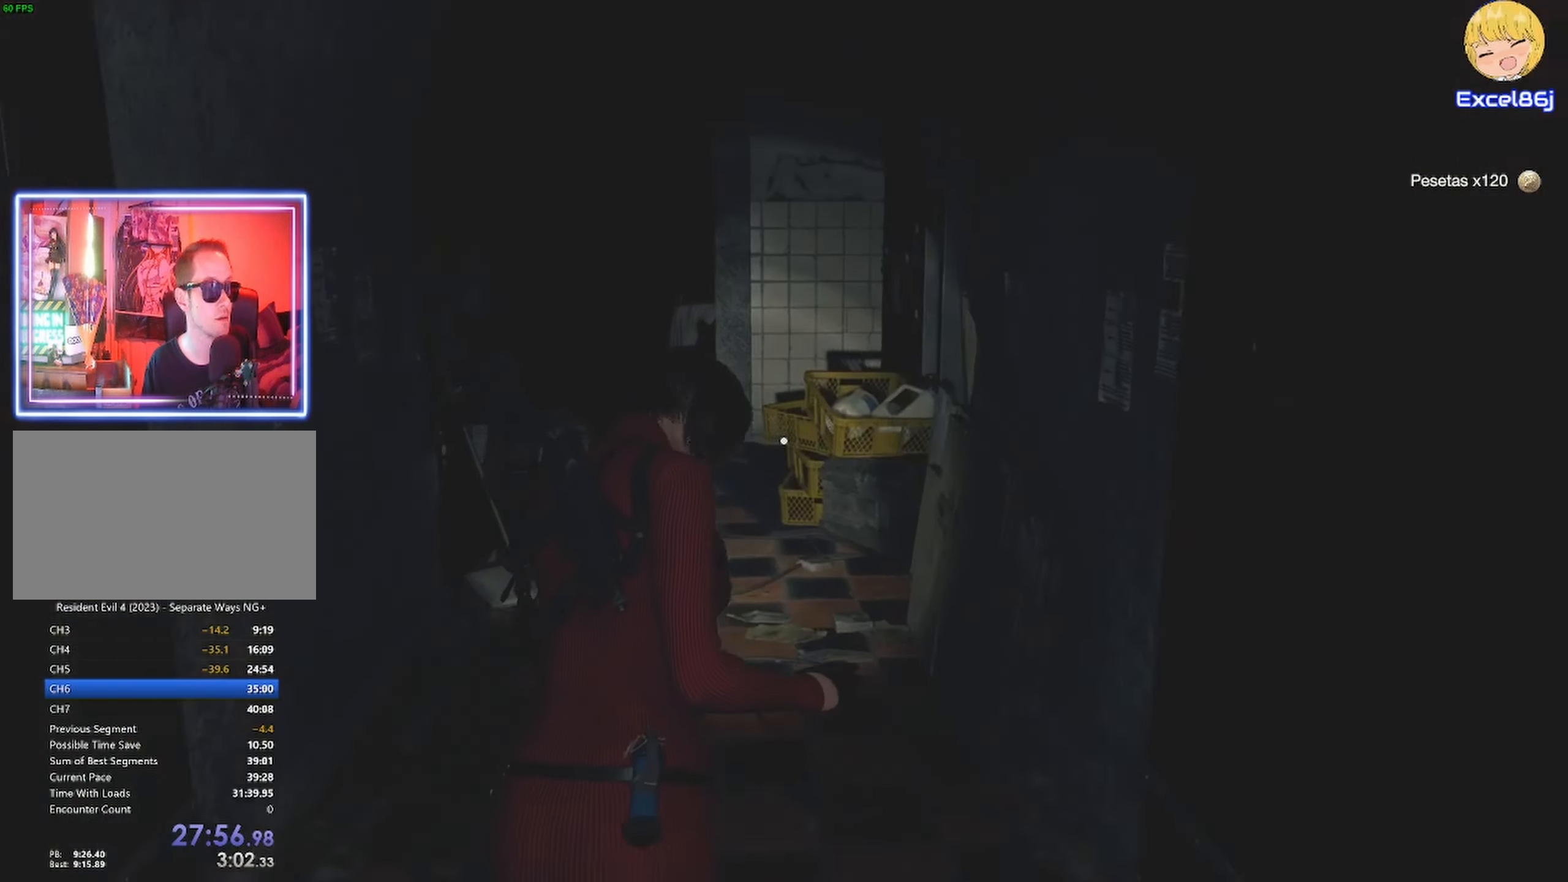
{"keys": ["shift", "w"], "mouse": [], "events": [[334, "a", "down"], [384, "a", "up"]]}
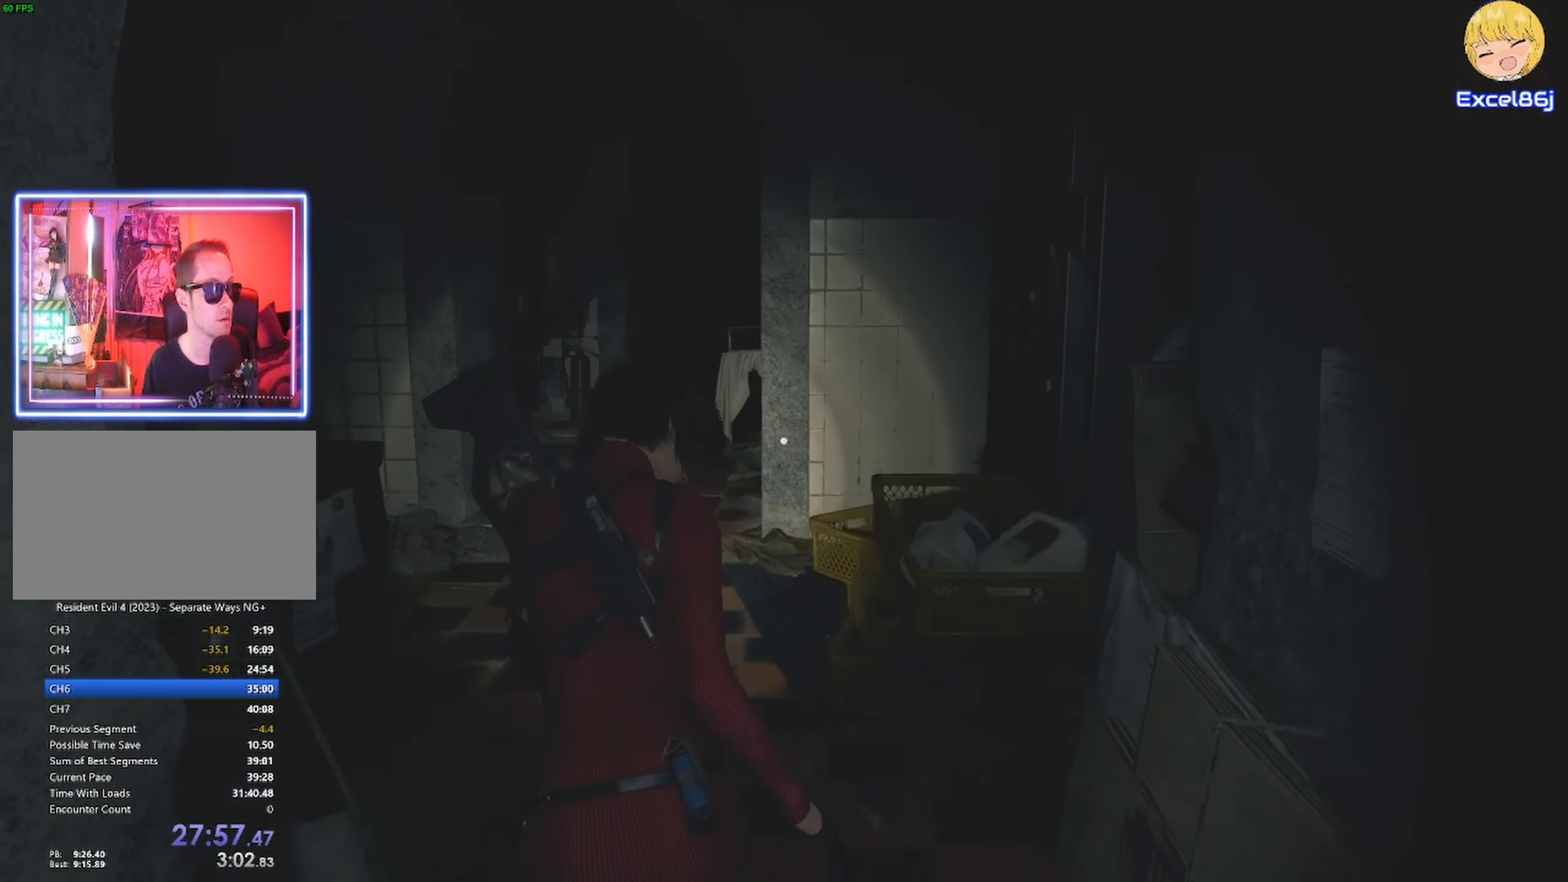
{"keys": ["shift", "w"], "mouse": [], "events": []}
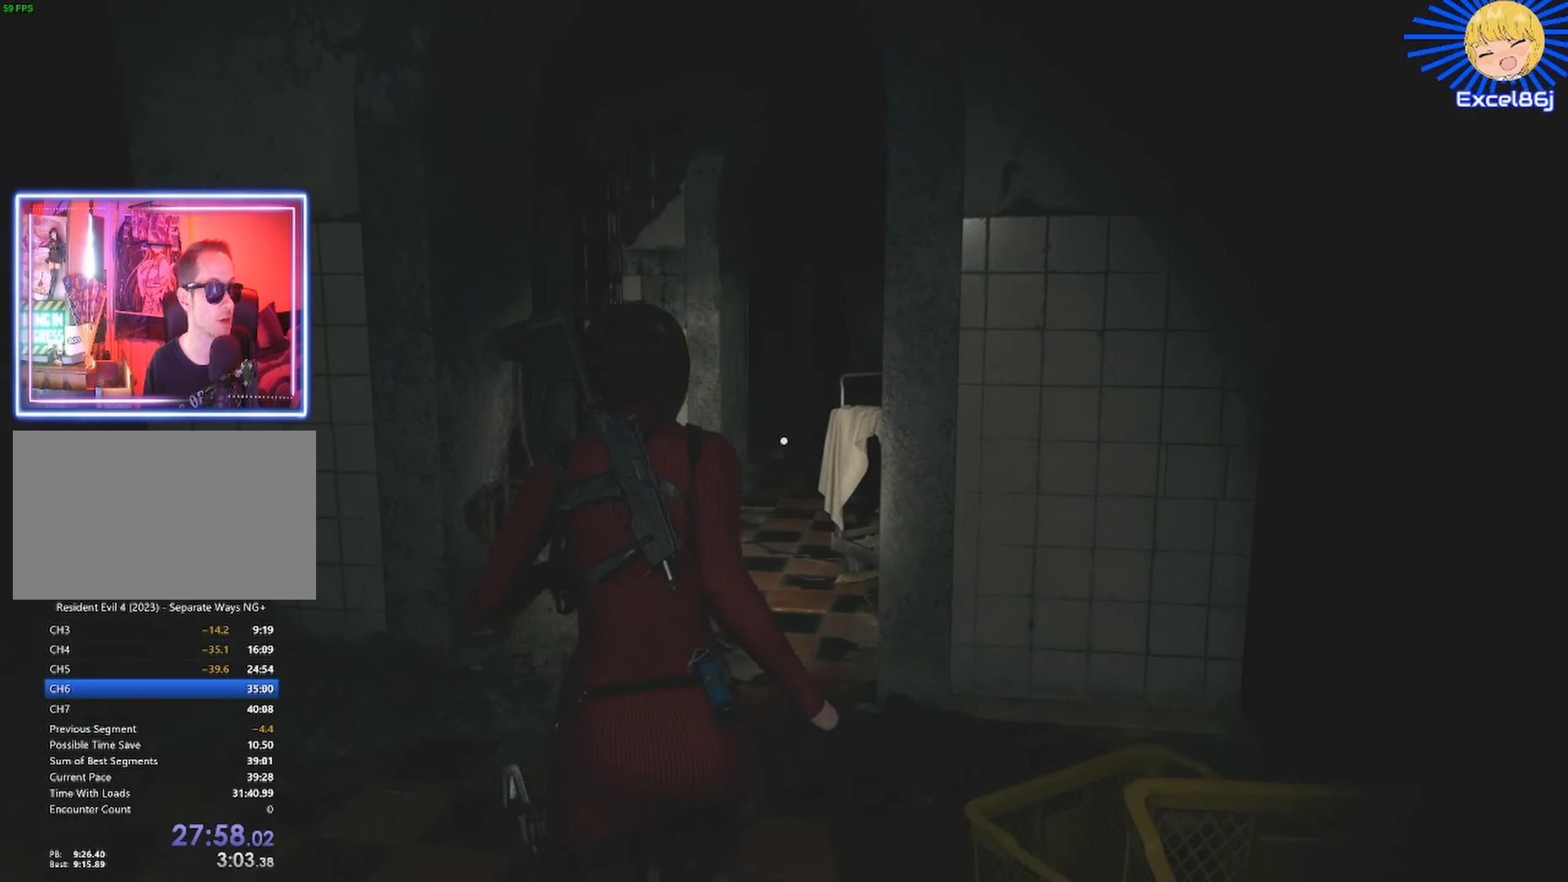
{"keys": ["shift", "w"], "mouse": [], "events": []}
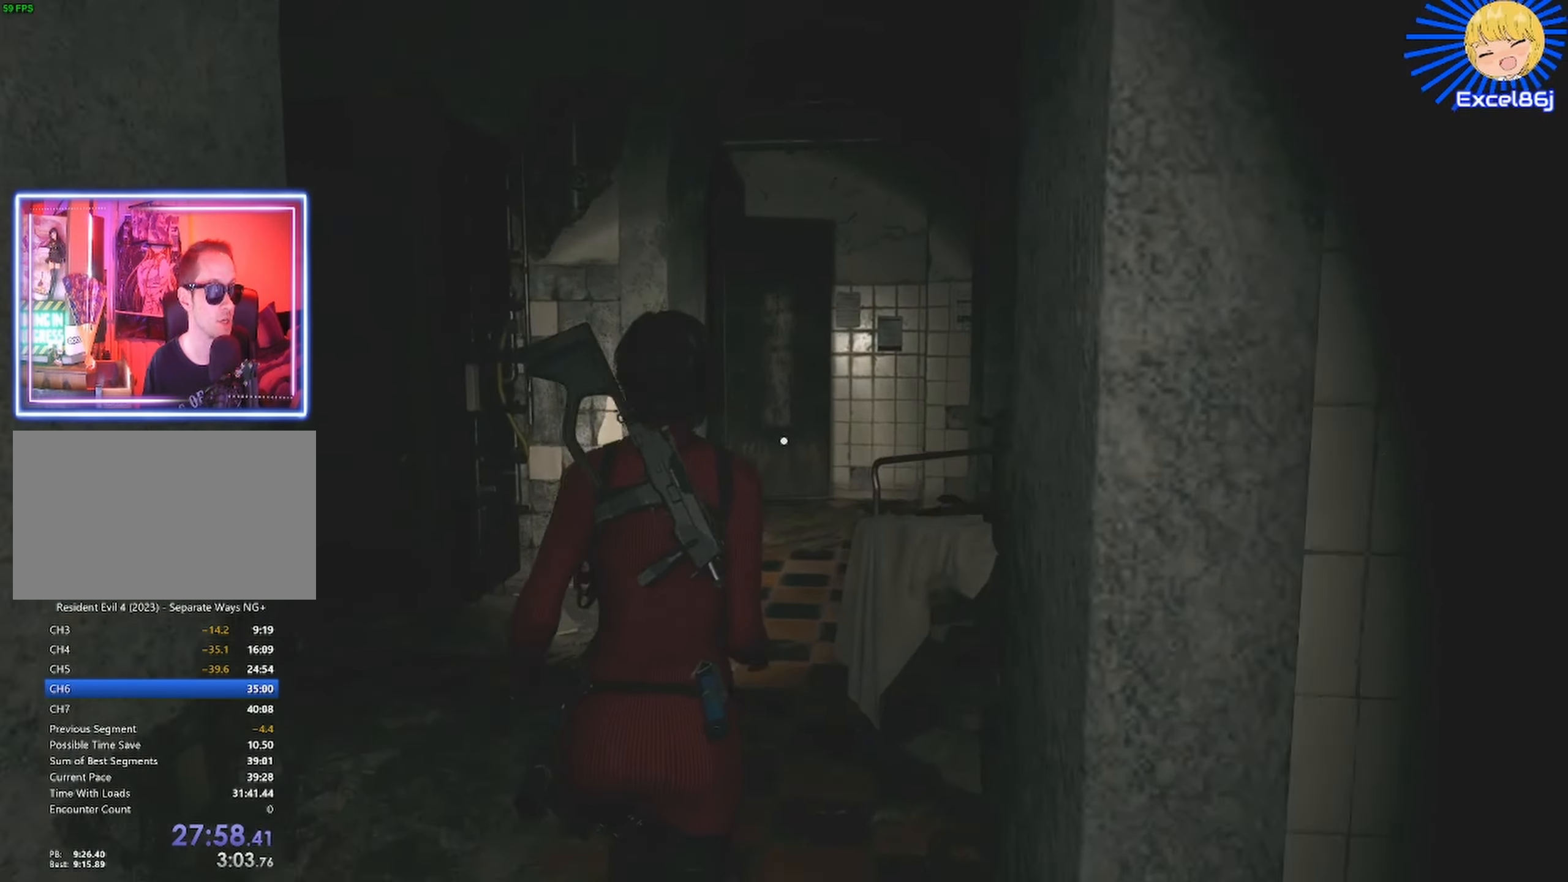
{"keys": ["shift", "w"], "mouse": [], "events": []}
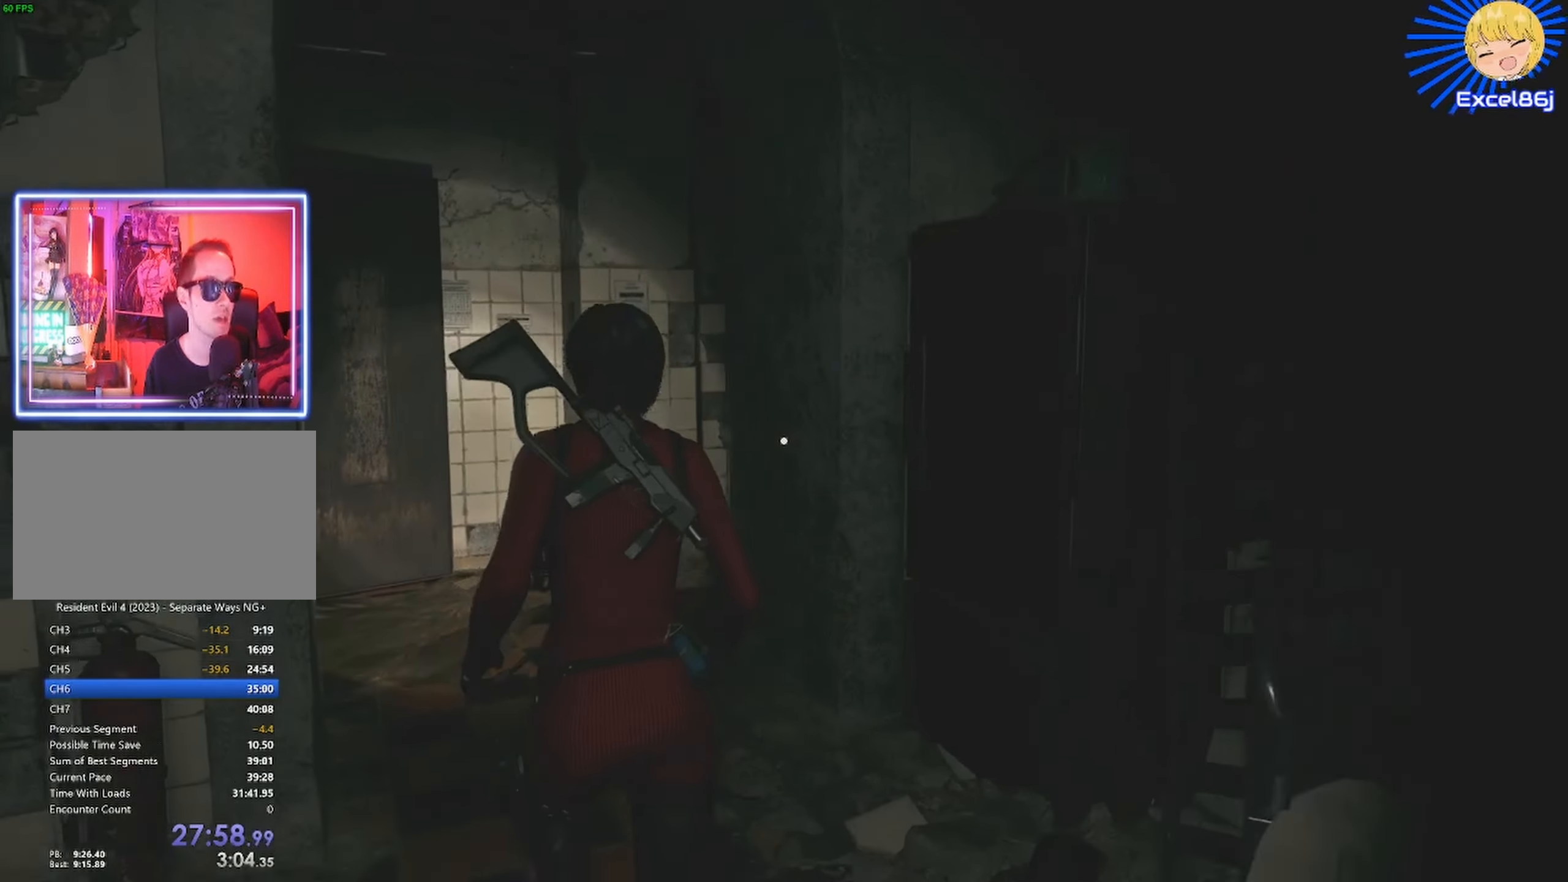
{"keys": ["shift", "w"], "mouse": [], "events": []}
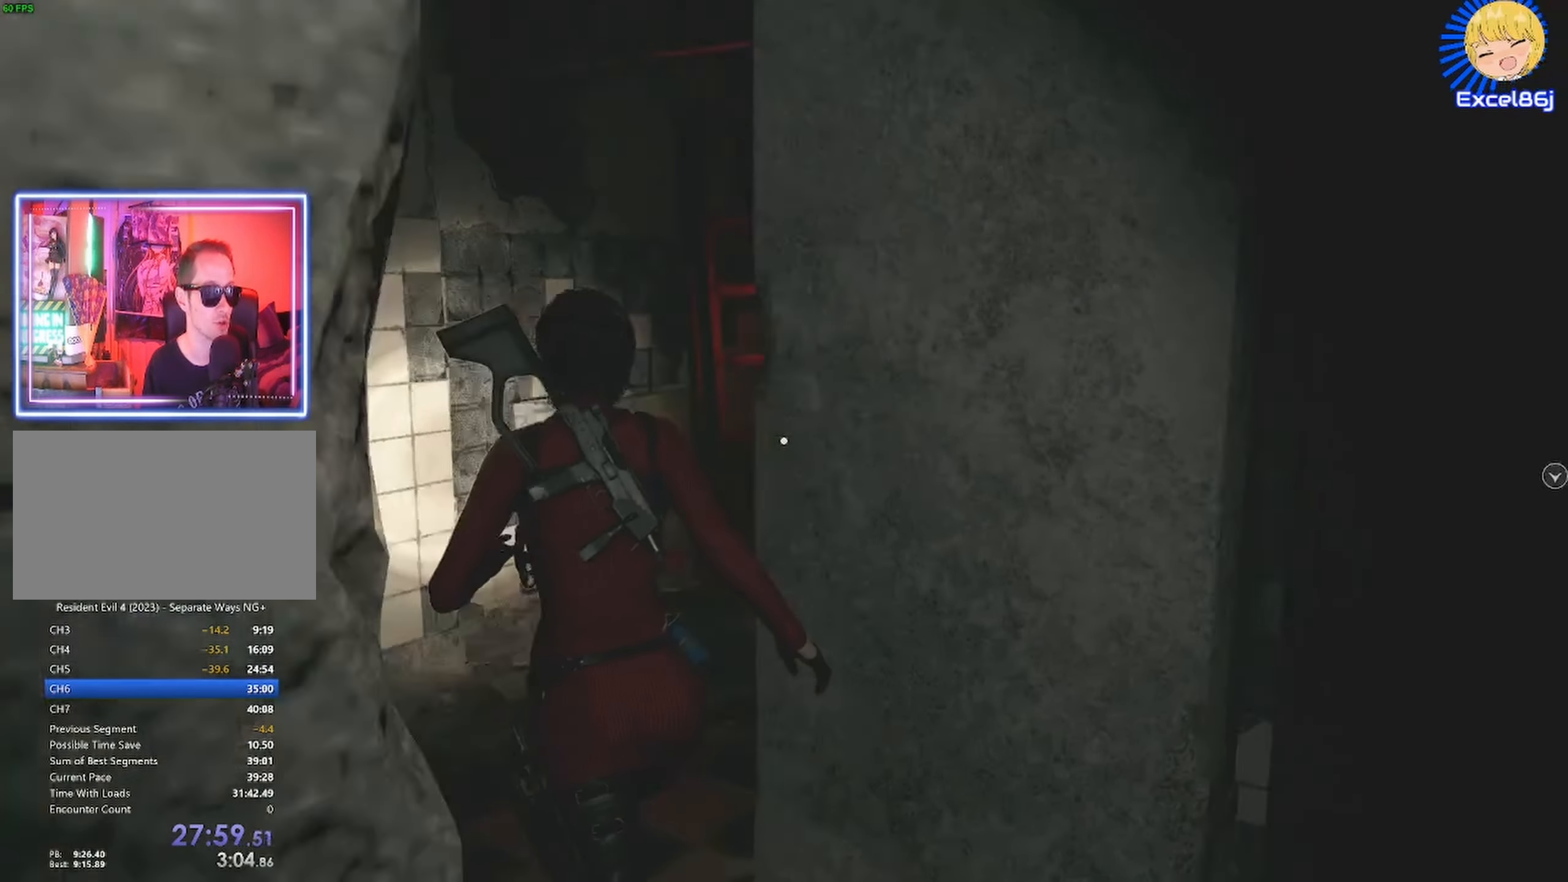
{"keys": ["shift", "w"], "mouse": []}
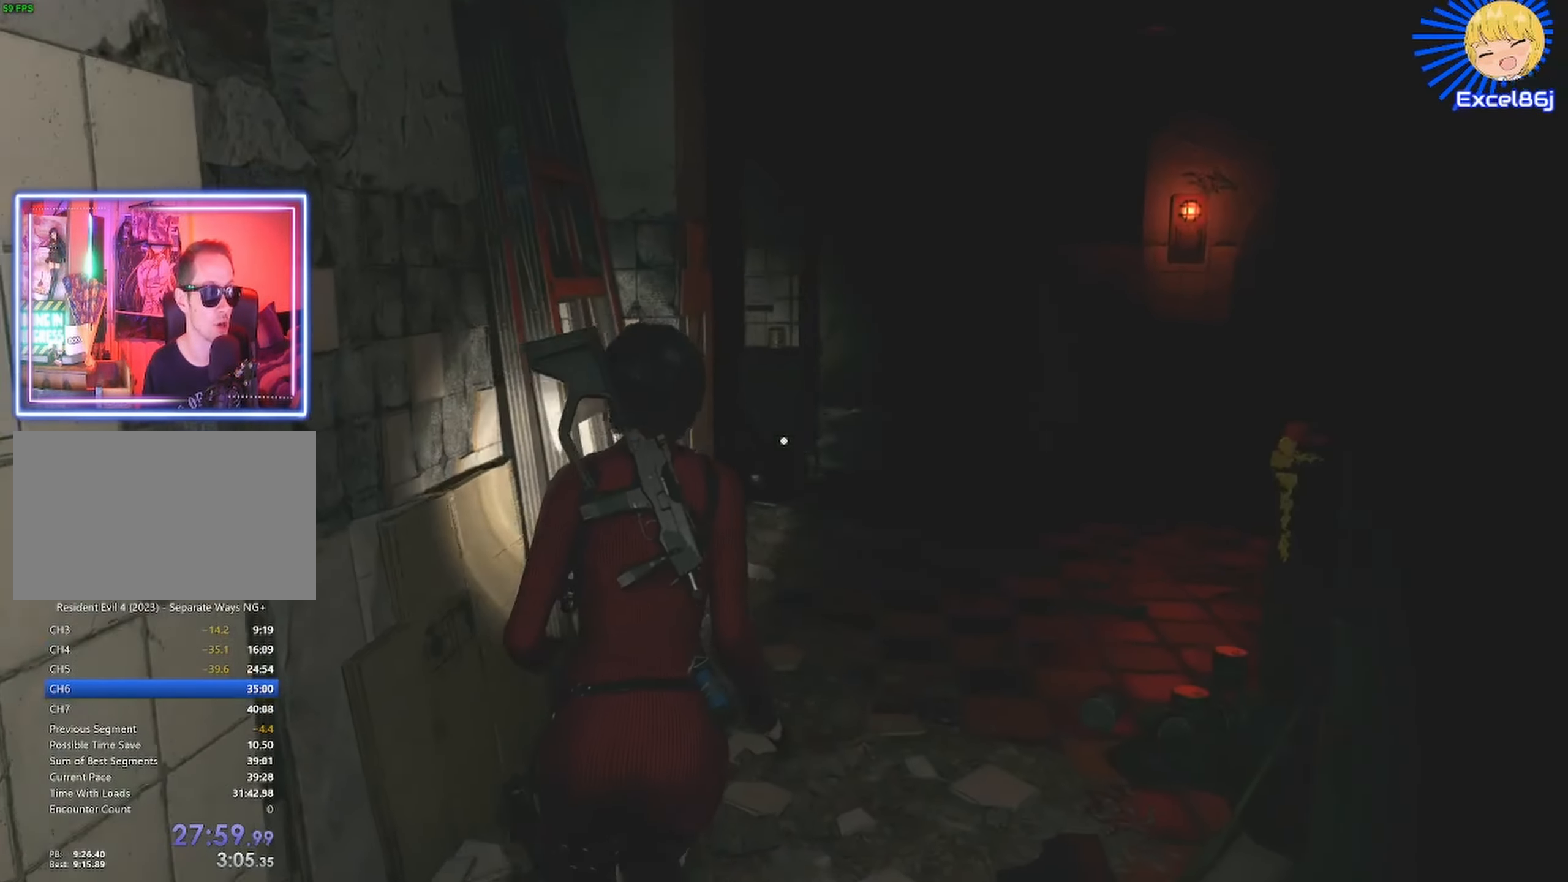
{"keys": ["shift", "w"], "mouse": [], "events": [[300, "d", "down"], [450, "d", "up"]]}
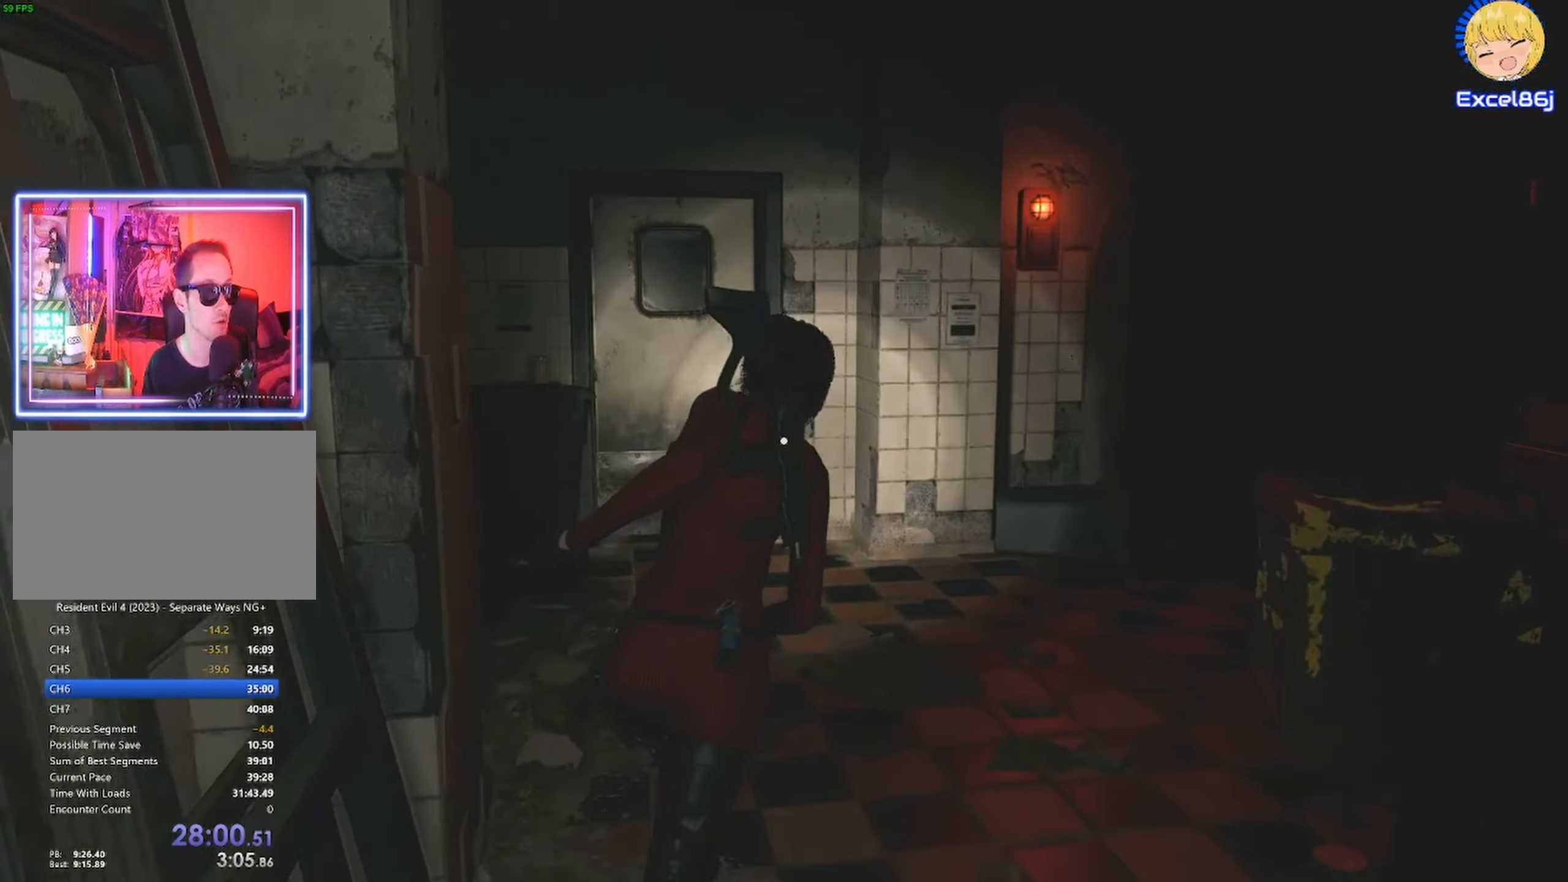
{"keys": [], "mouse": [], "events": [[234, "q", "down"], [317, "q", "up"], [317, "shift", "up"], [401, "w", "up"]]}